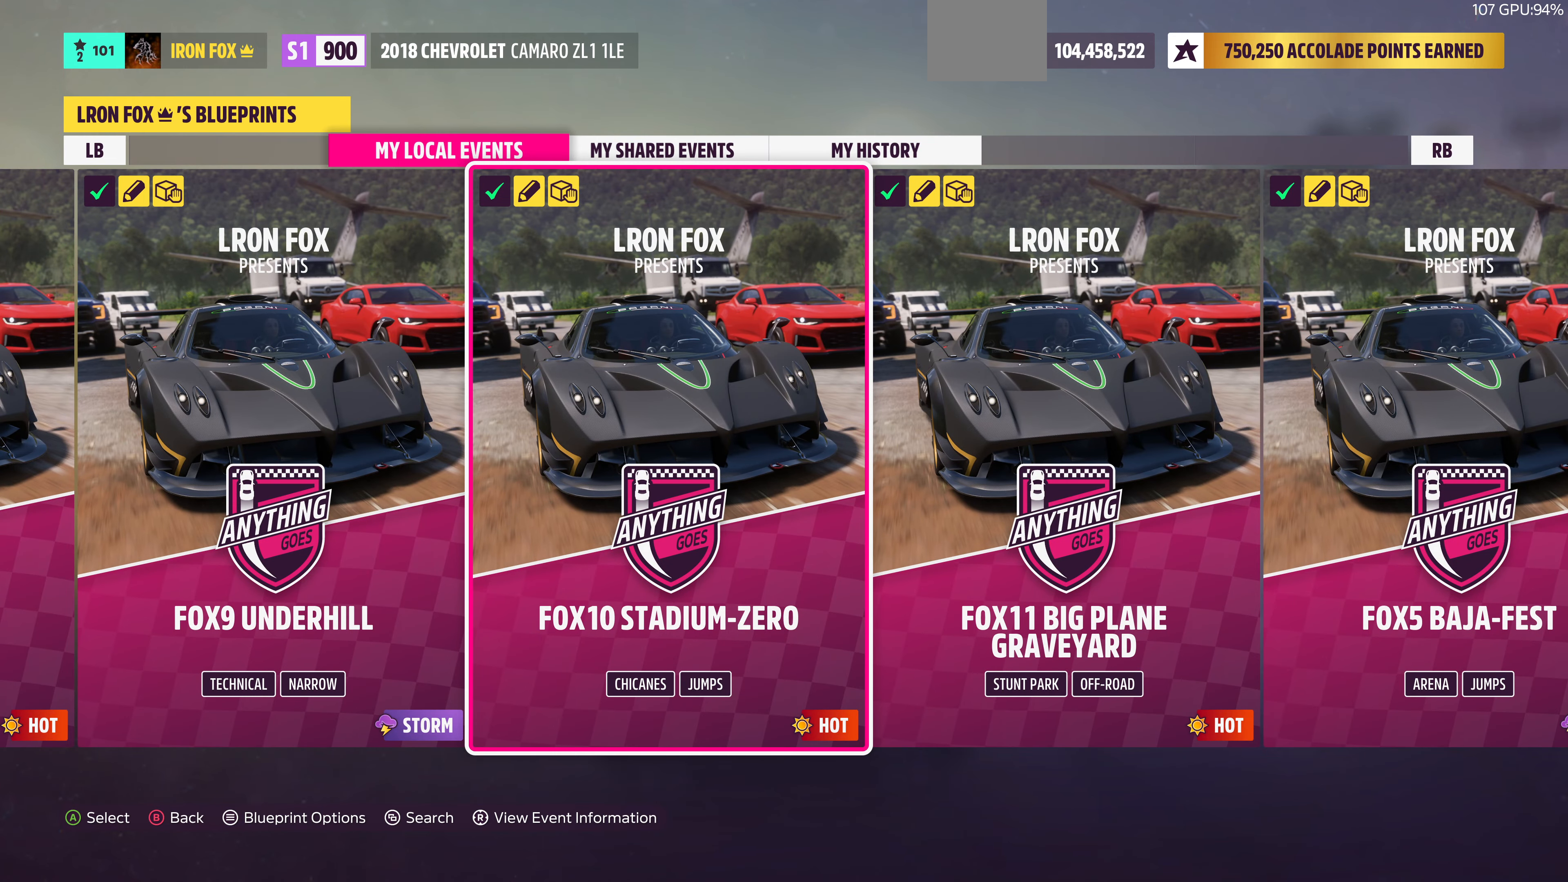
Gameplay with a controller (PlayStation layout); each line is a JSON object with the inputs held at the frame after it. "events" lists button and stick changes between this image and that frame as [ms after this image, input, new state], when the widget could be followed in between.
{"buttons": [], "left_stick": "center", "right_stick": "center", "events": []}
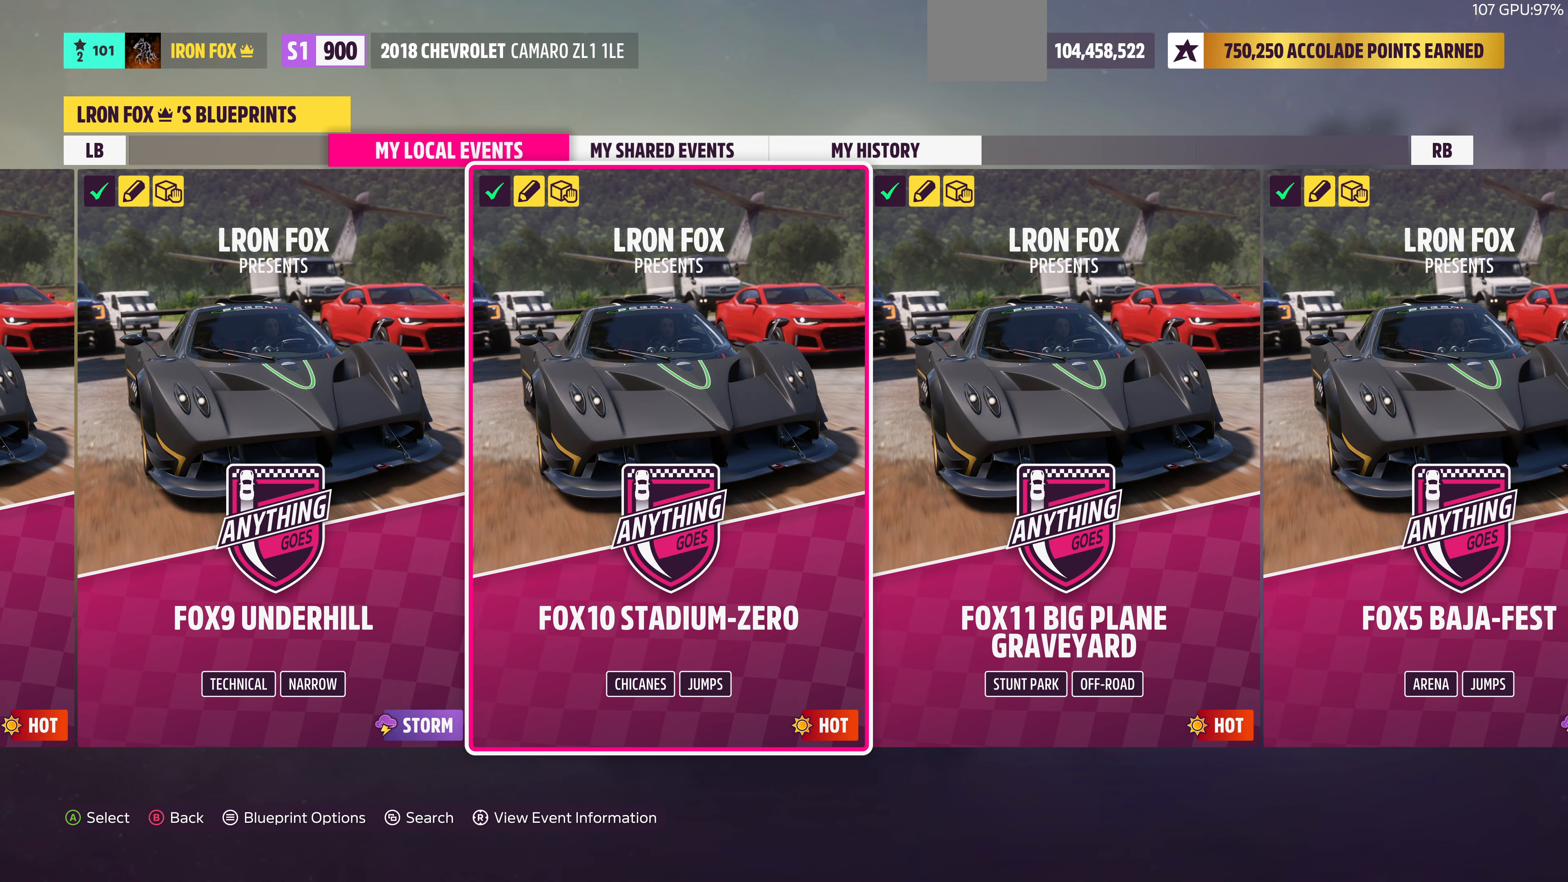
{"buttons": [], "left_stick": "center", "right_stick": "center", "events": []}
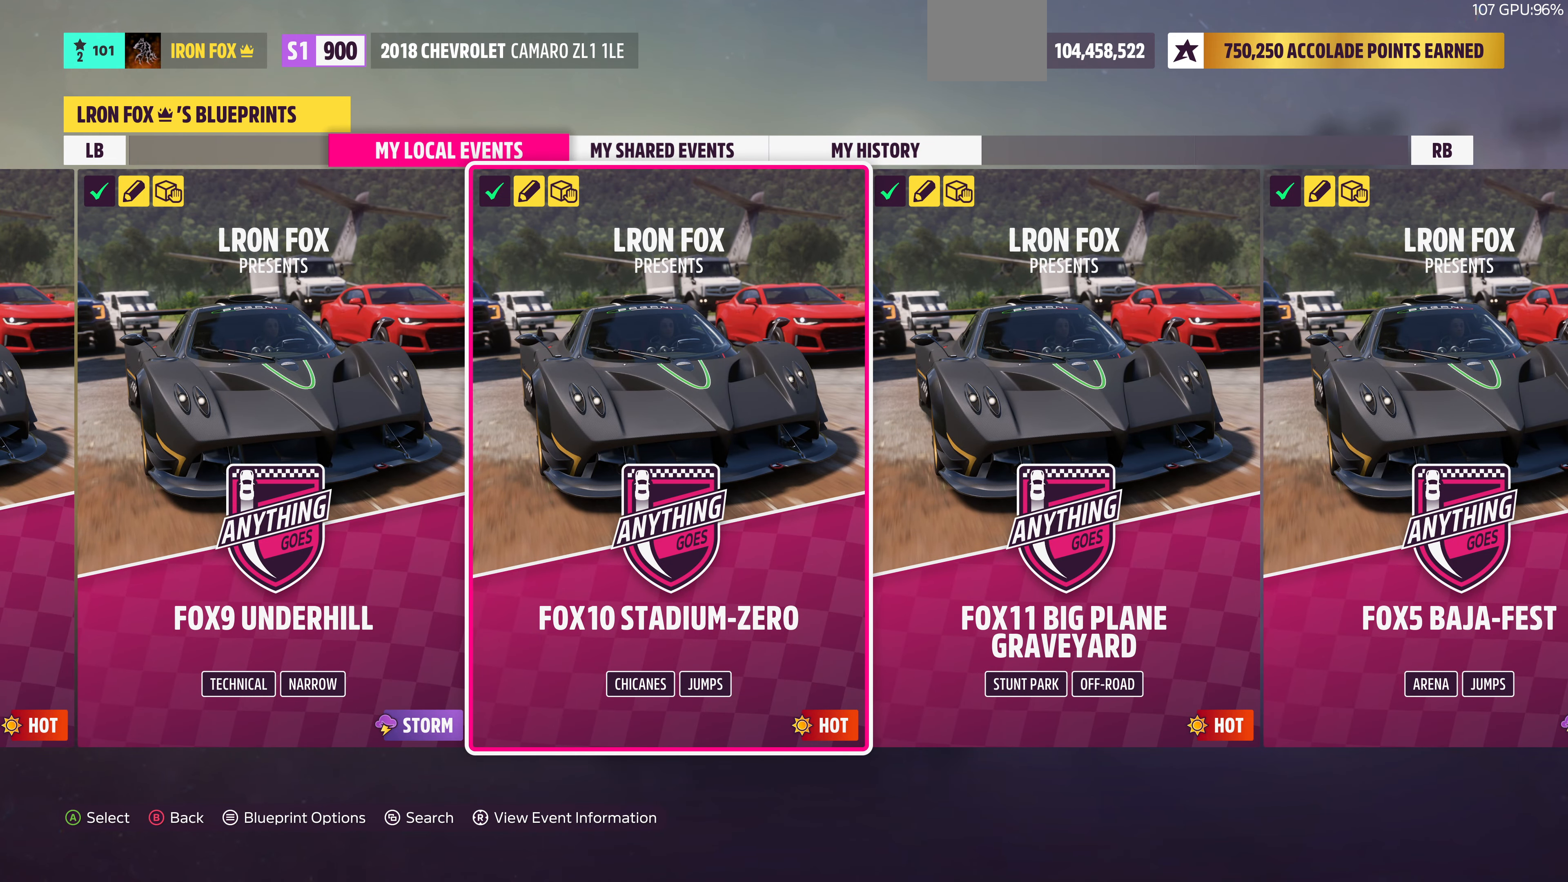
{"buttons": ["DPAD_RIGHT"], "left_stick": "center", "right_stick": "center", "events": [[434, "DPAD_RIGHT", "down"]]}
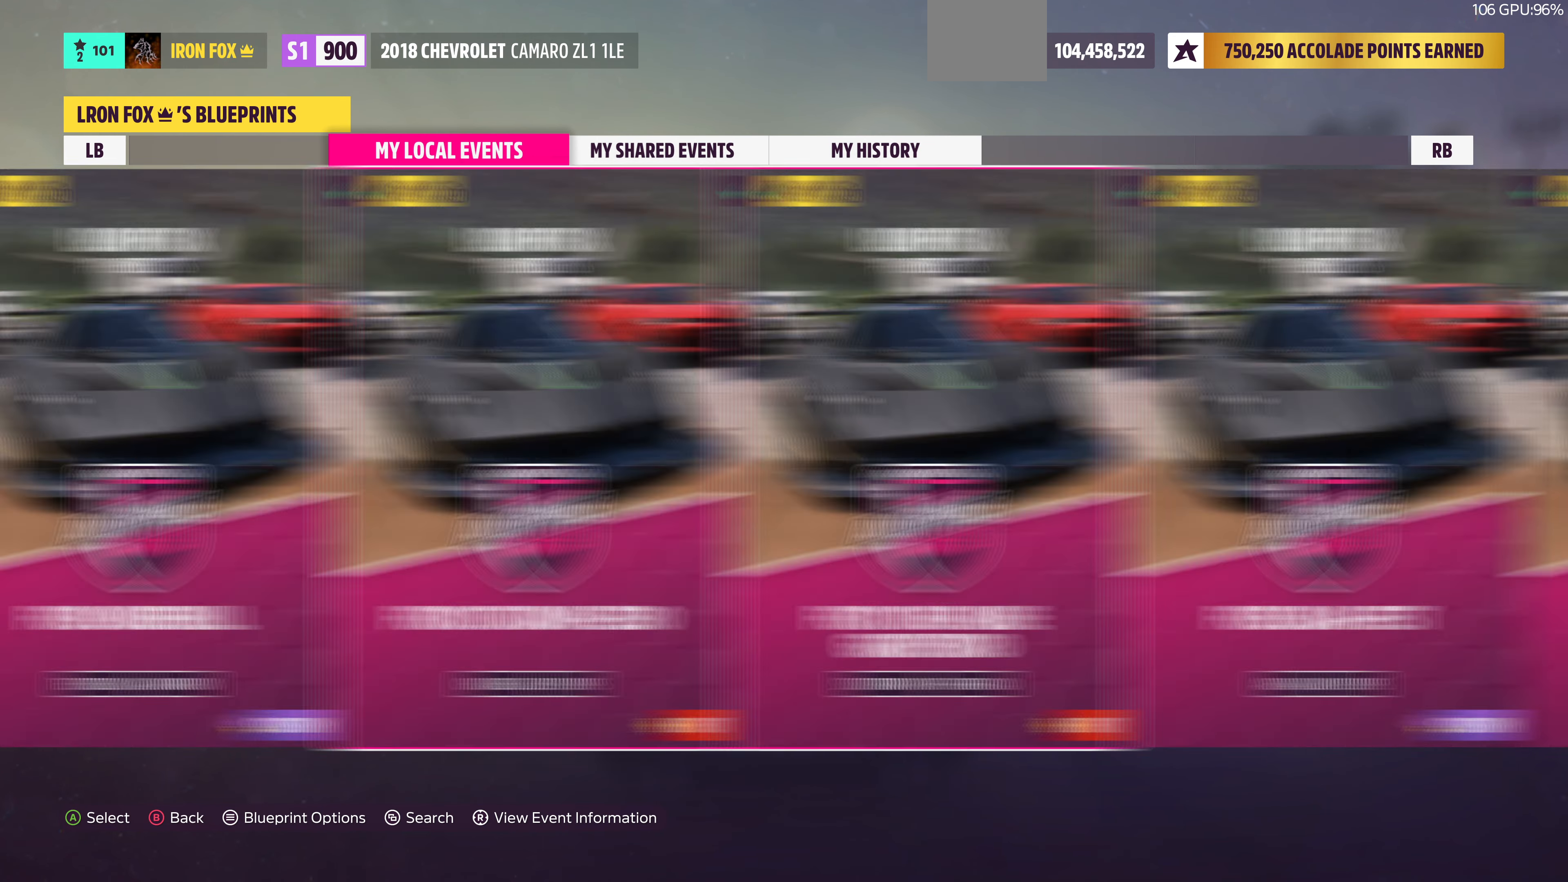
{"buttons": [], "left_stick": "center", "right_stick": "center", "events": [[100, "DPAD_RIGHT", "up"]]}
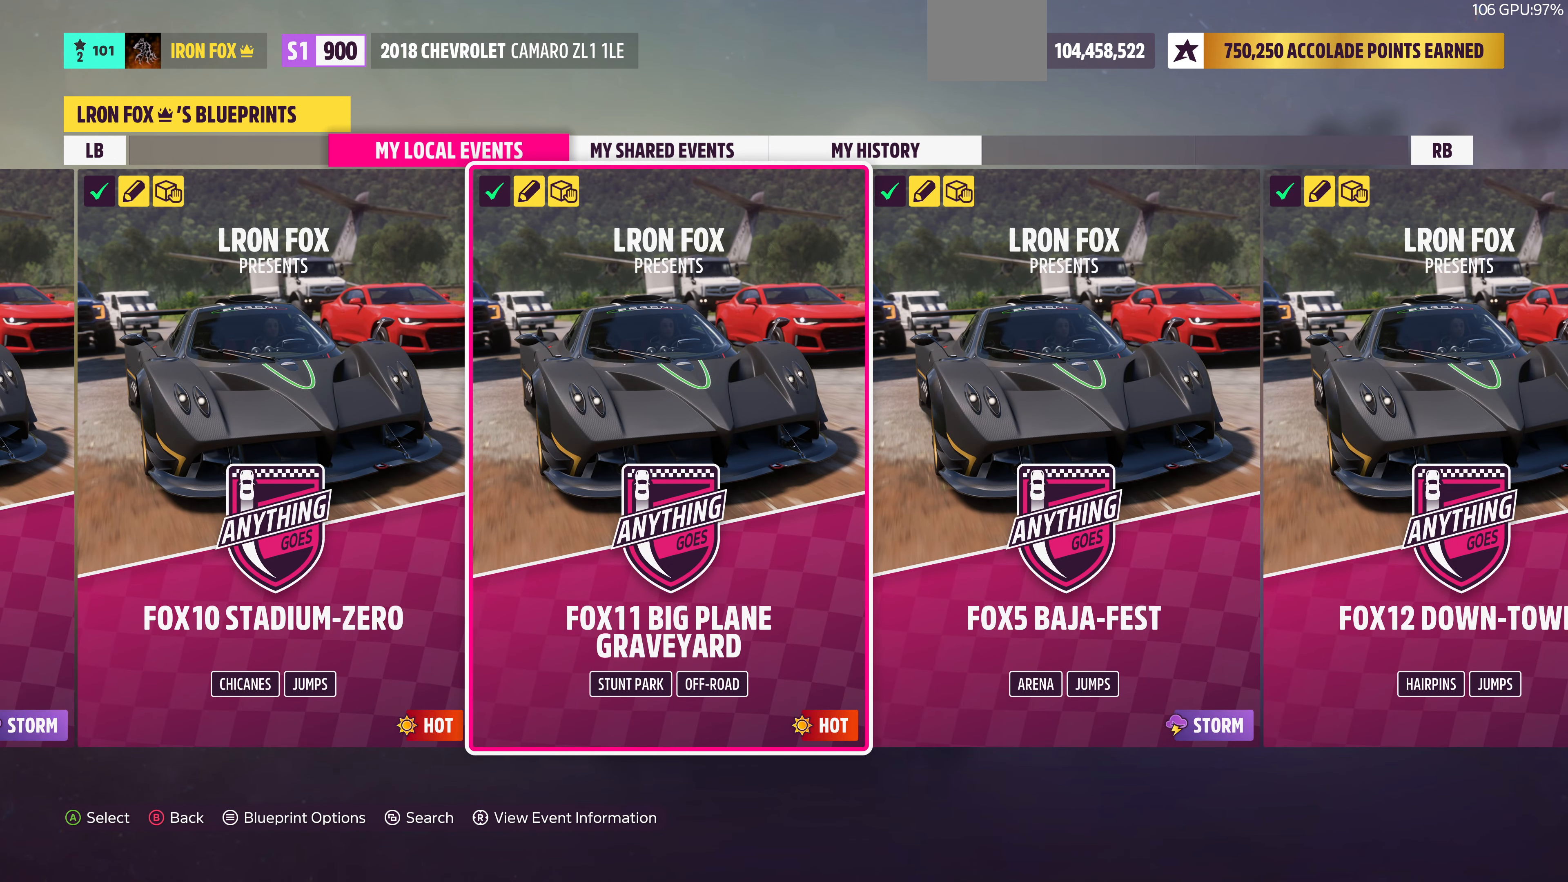
{"buttons": [], "left_stick": "center", "right_stick": "center", "events": []}
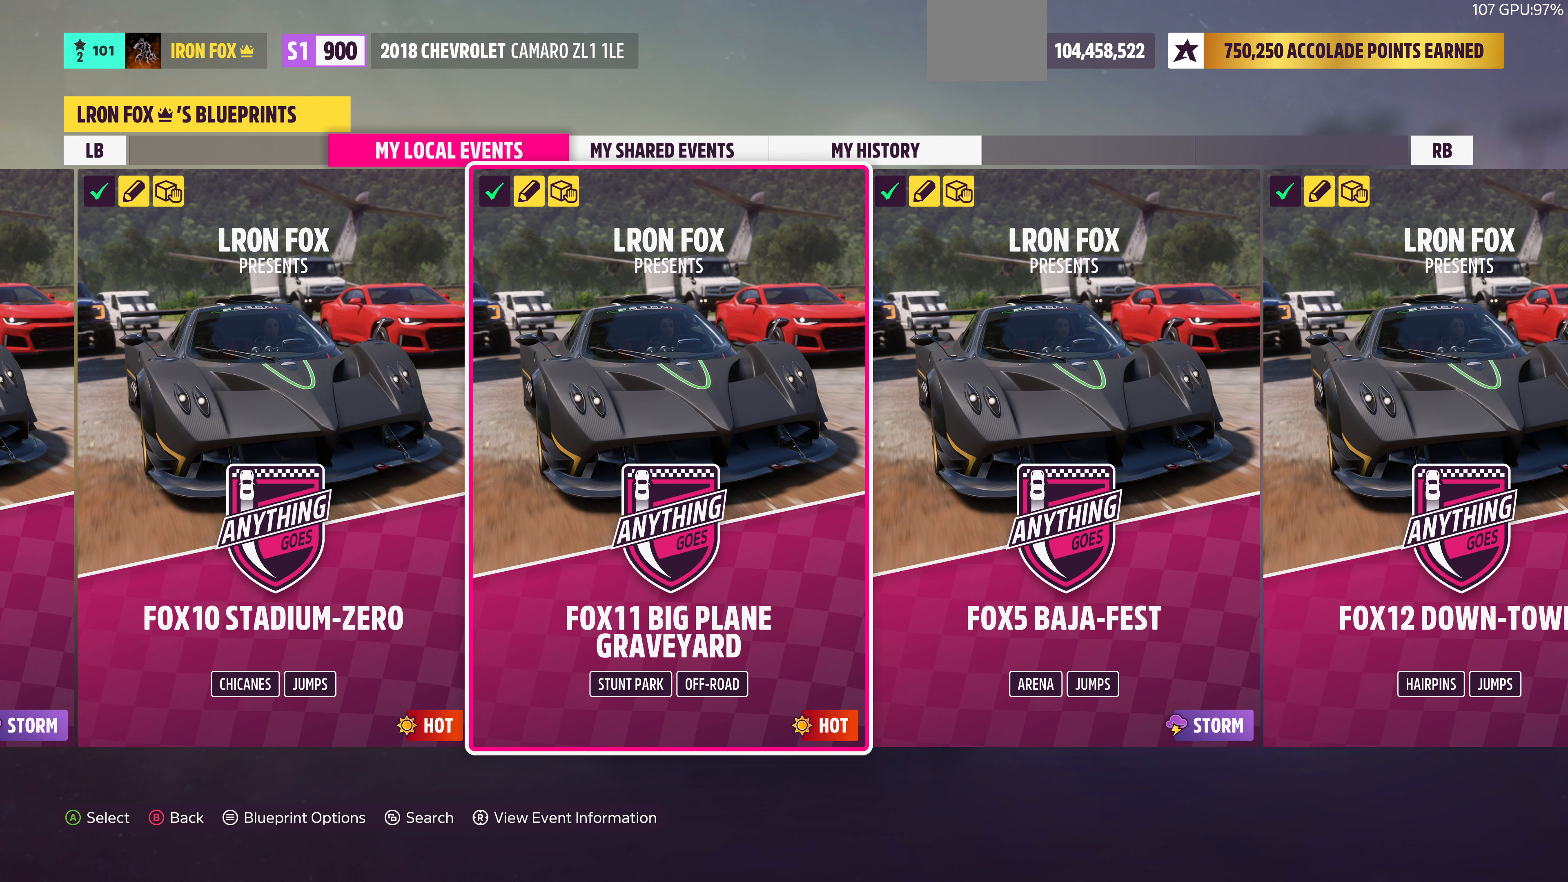
{"buttons": [], "left_stick": "center", "right_stick": "center", "events": []}
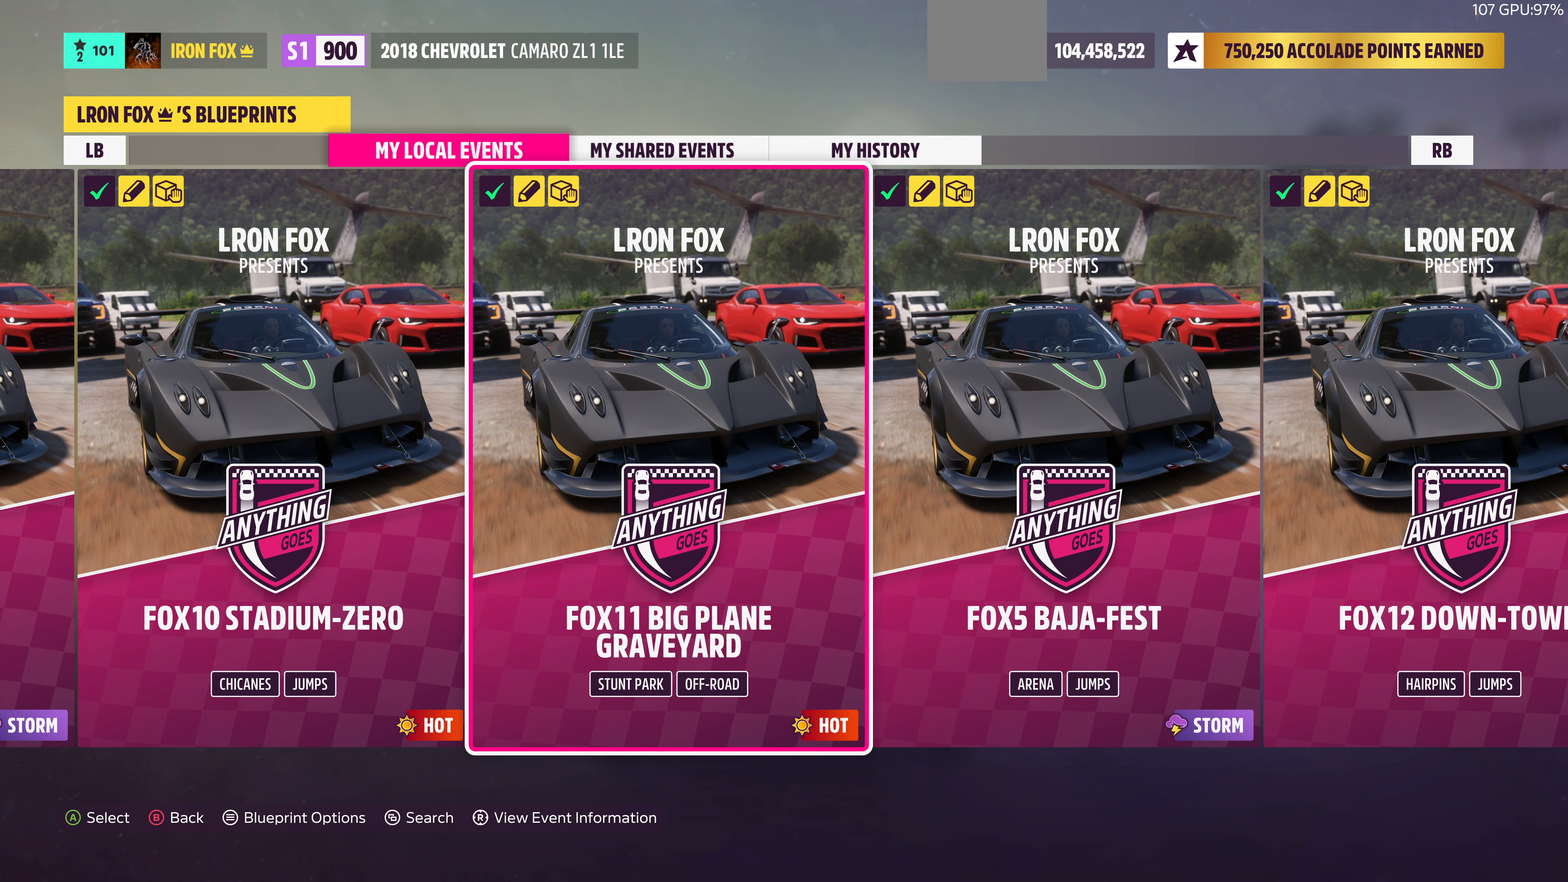
{"buttons": [], "left_stick": "center", "right_stick": "center", "events": []}
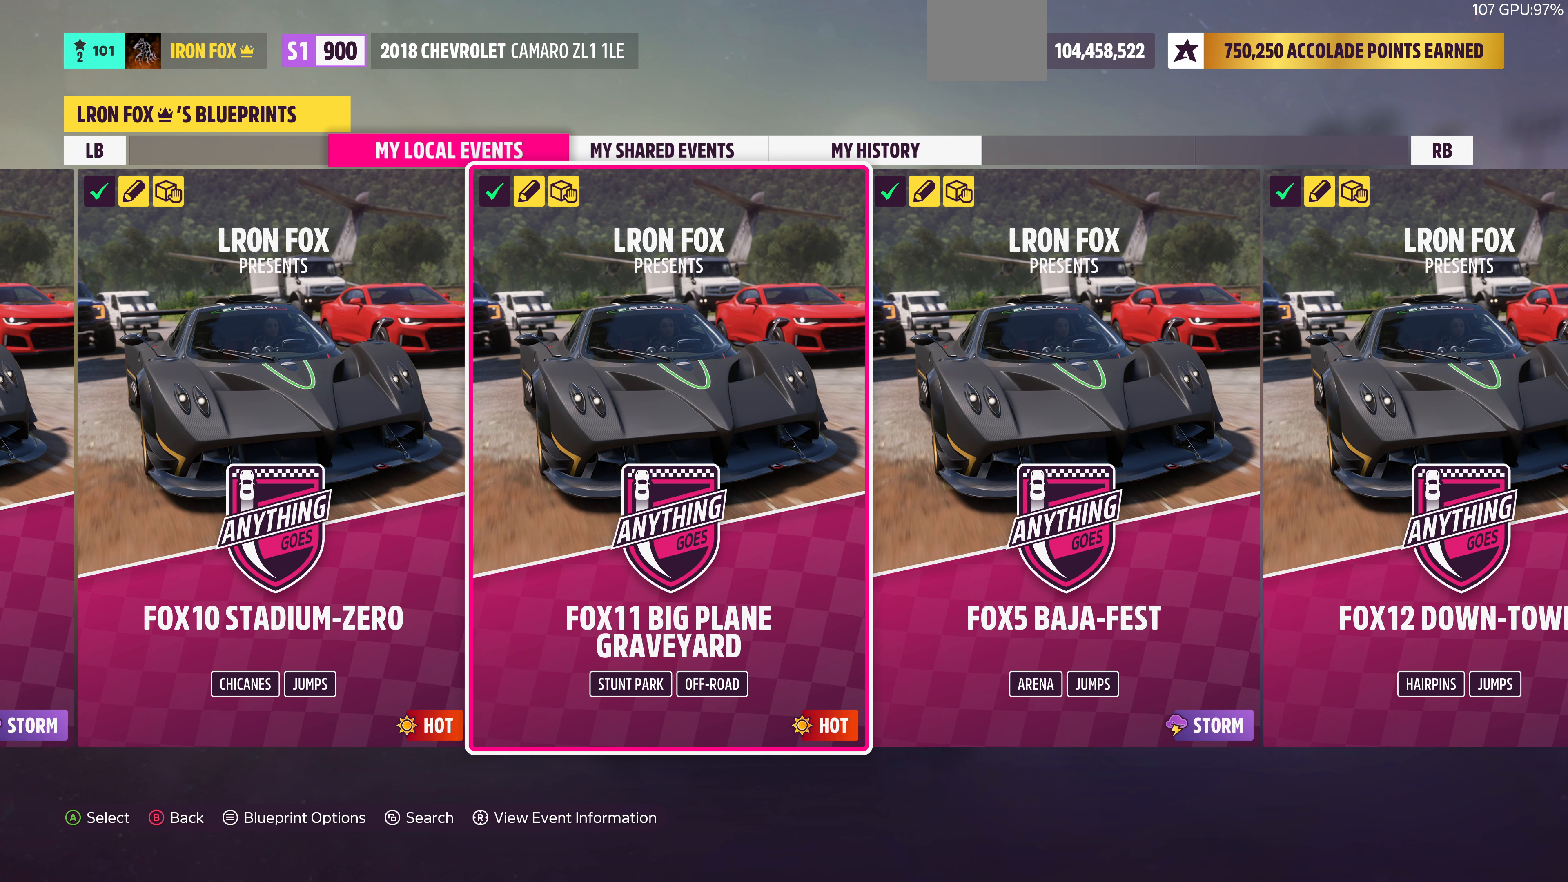
{"buttons": [], "left_stick": "center", "right_stick": "center", "events": []}
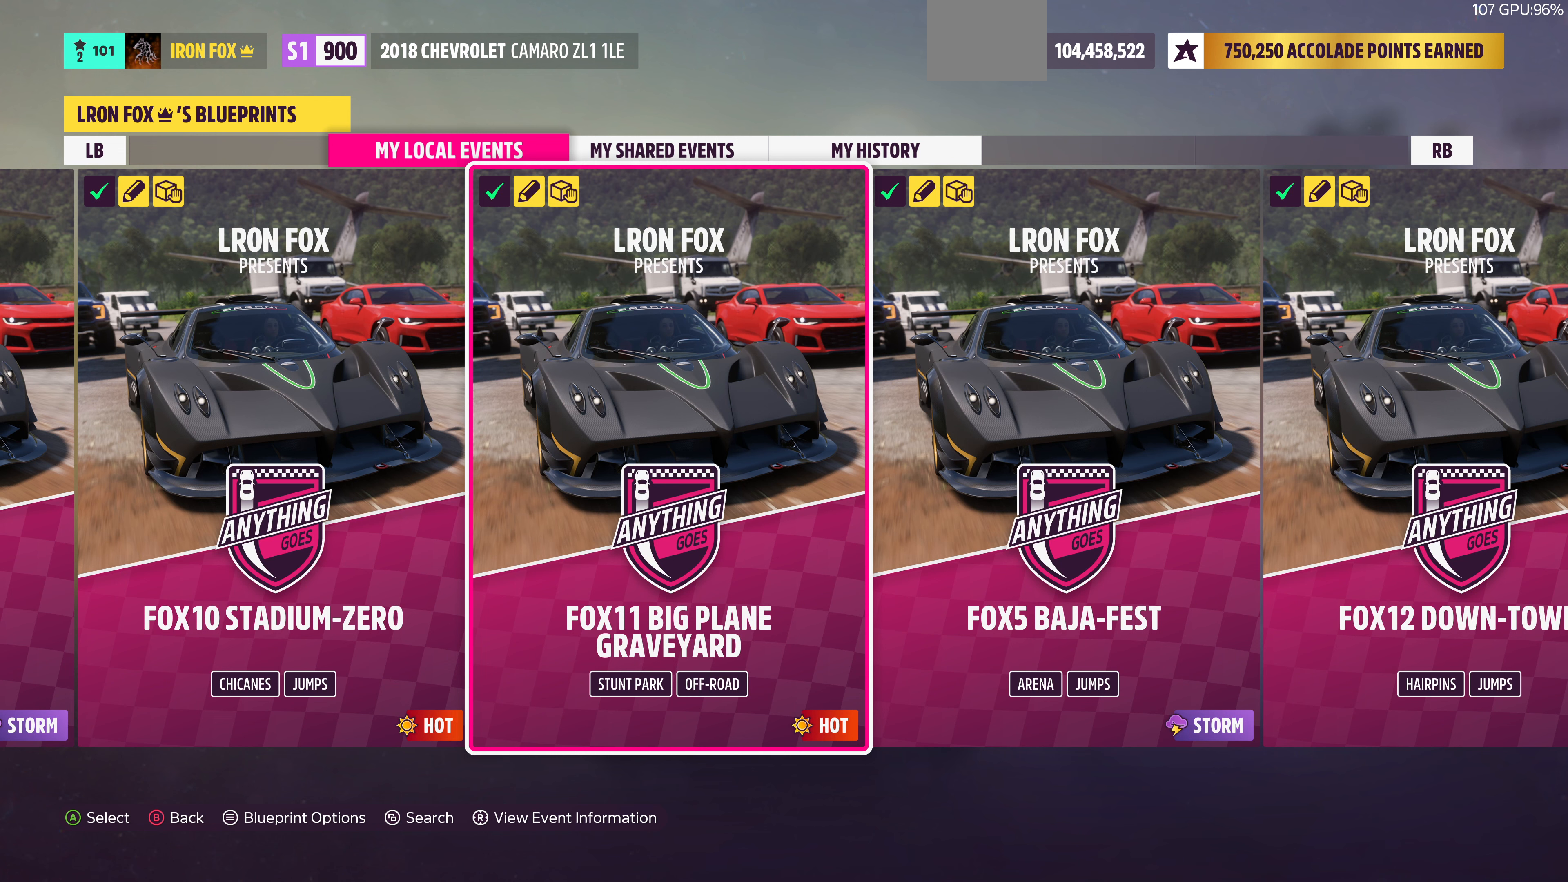
{"buttons": [], "left_stick": "center", "right_stick": "center", "events": []}
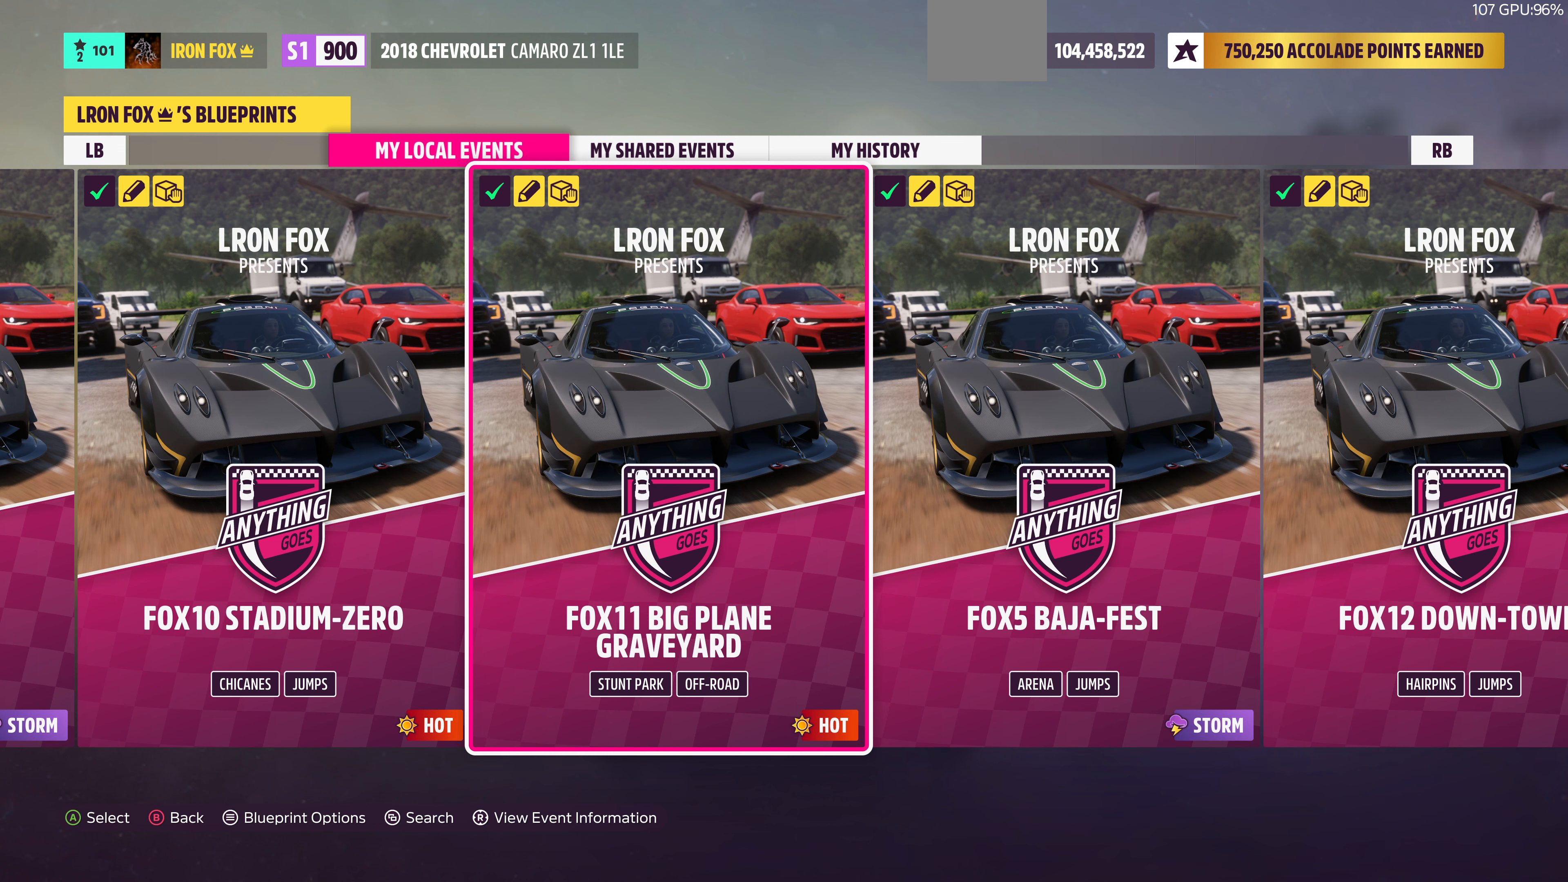
{"buttons": [], "left_stick": "center", "right_stick": "center", "events": []}
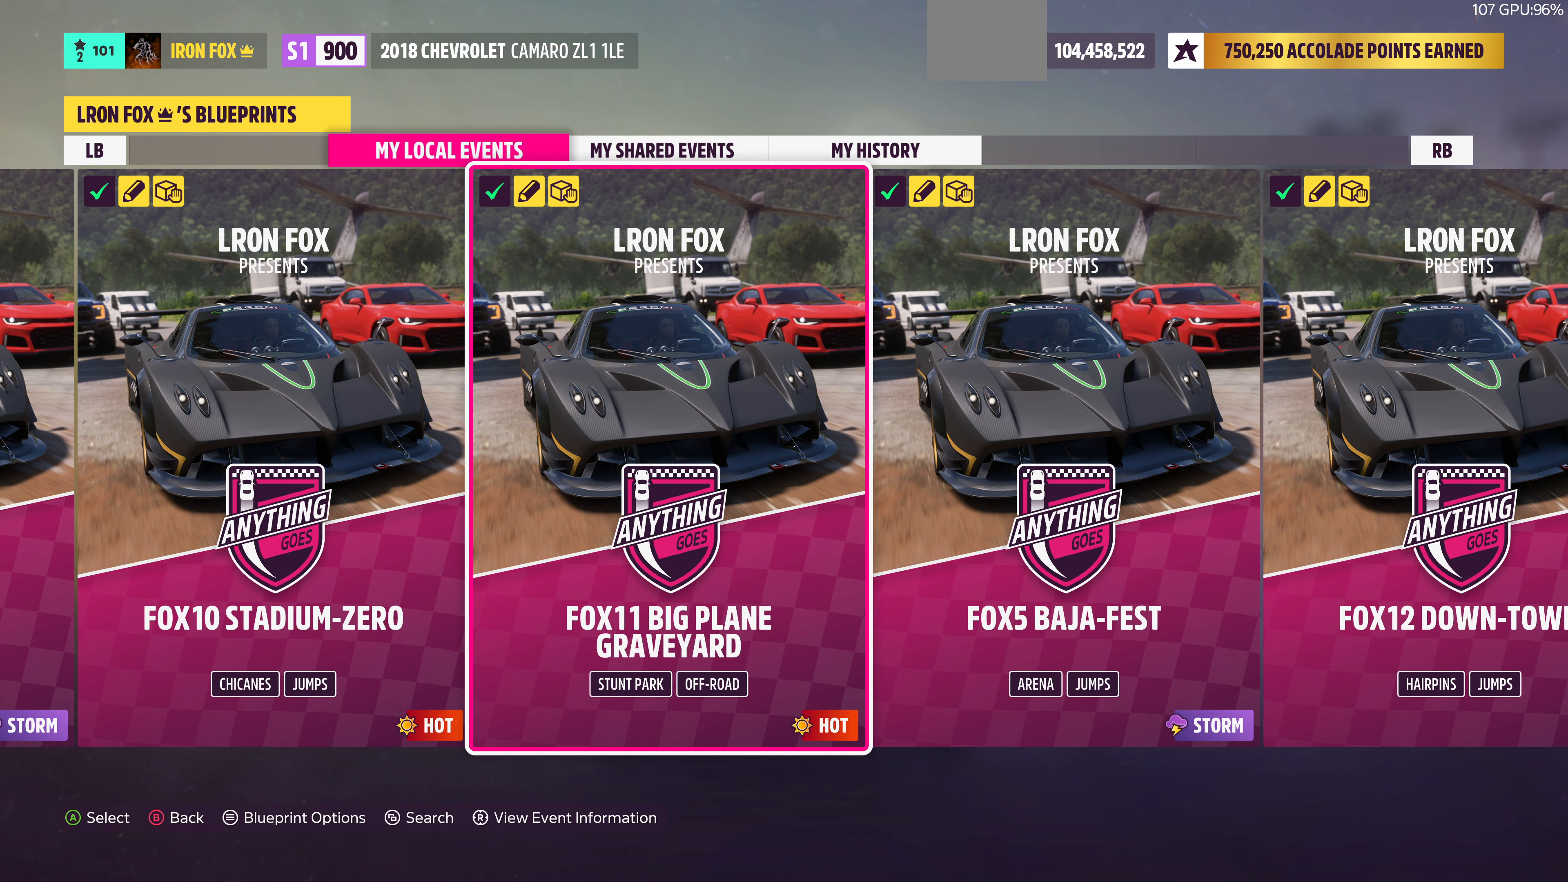
{"buttons": [], "left_stick": "center", "right_stick": "center", "events": []}
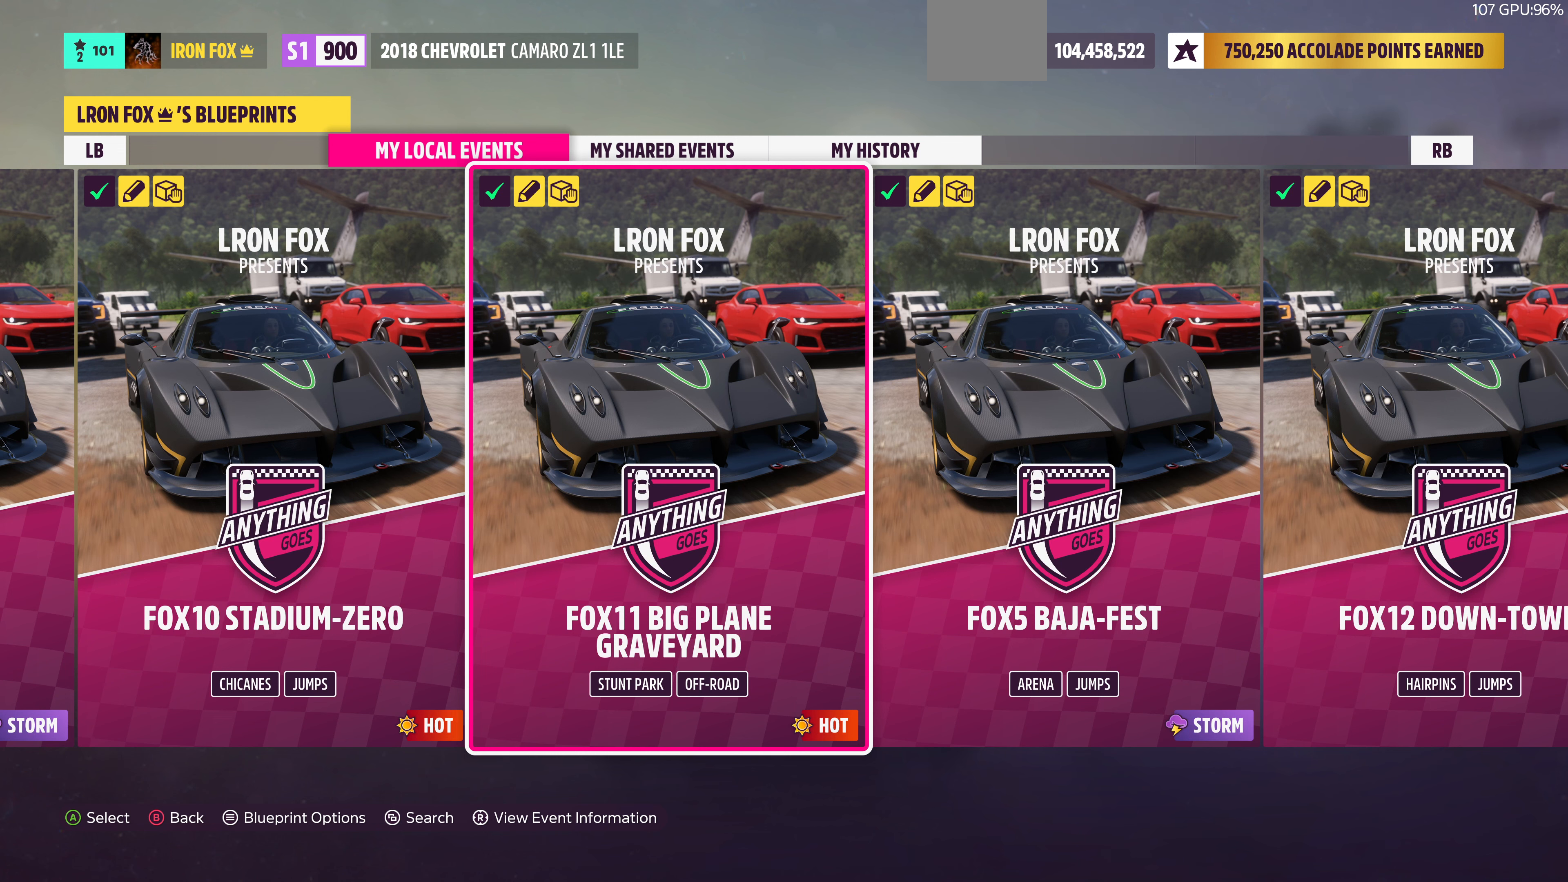
{"buttons": [], "left_stick": "center", "right_stick": "center", "events": [[167, "DPAD_RIGHT", "down"], [300, "DPAD_RIGHT", "up"]]}
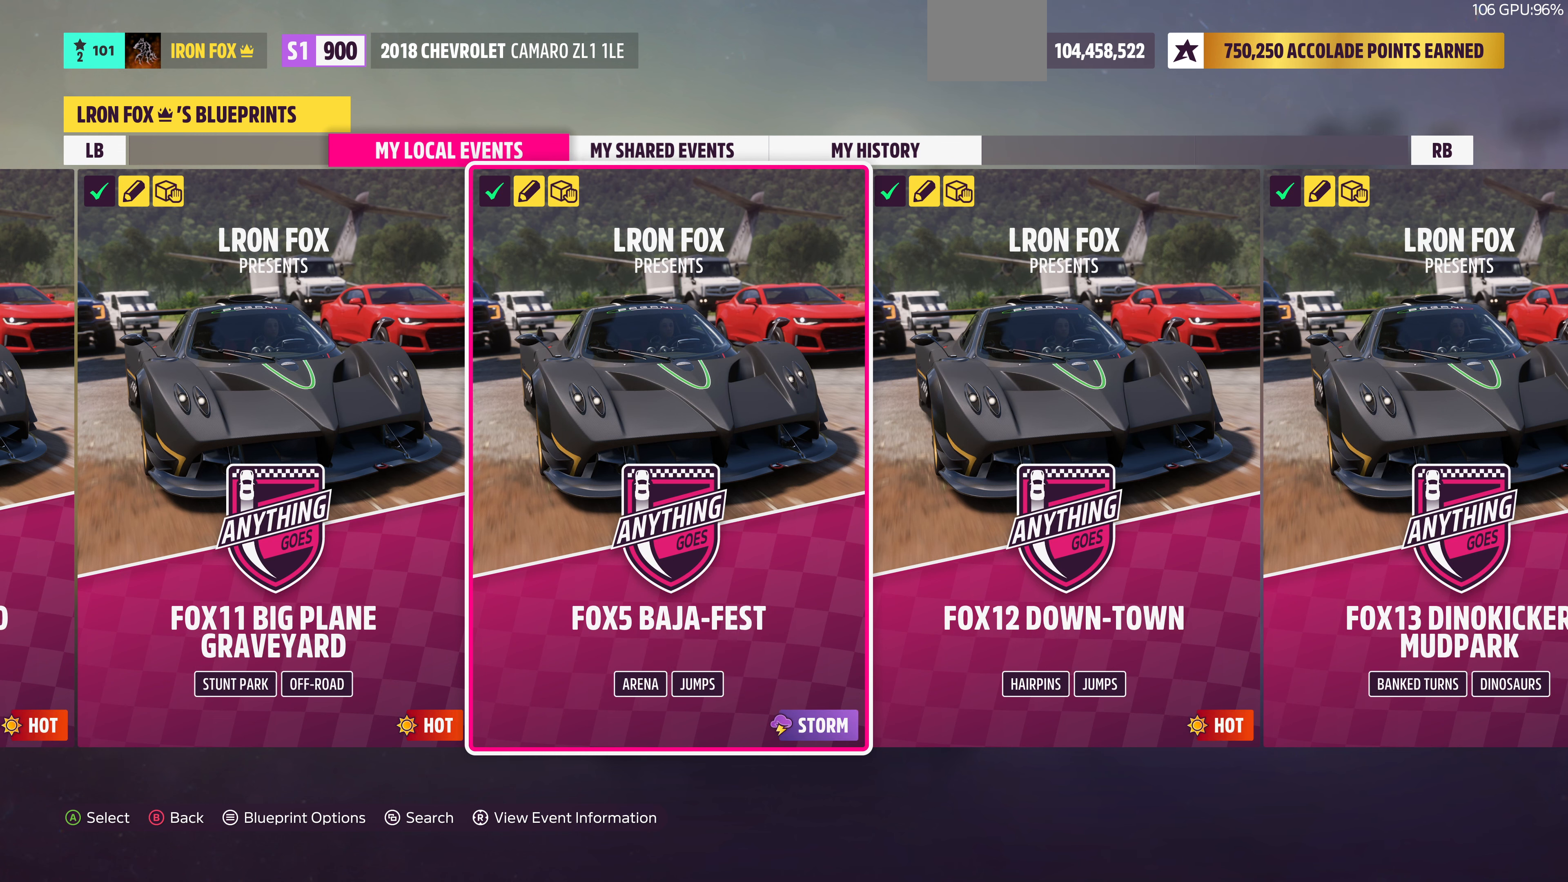
{"buttons": [], "left_stick": "center", "right_stick": "center", "events": []}
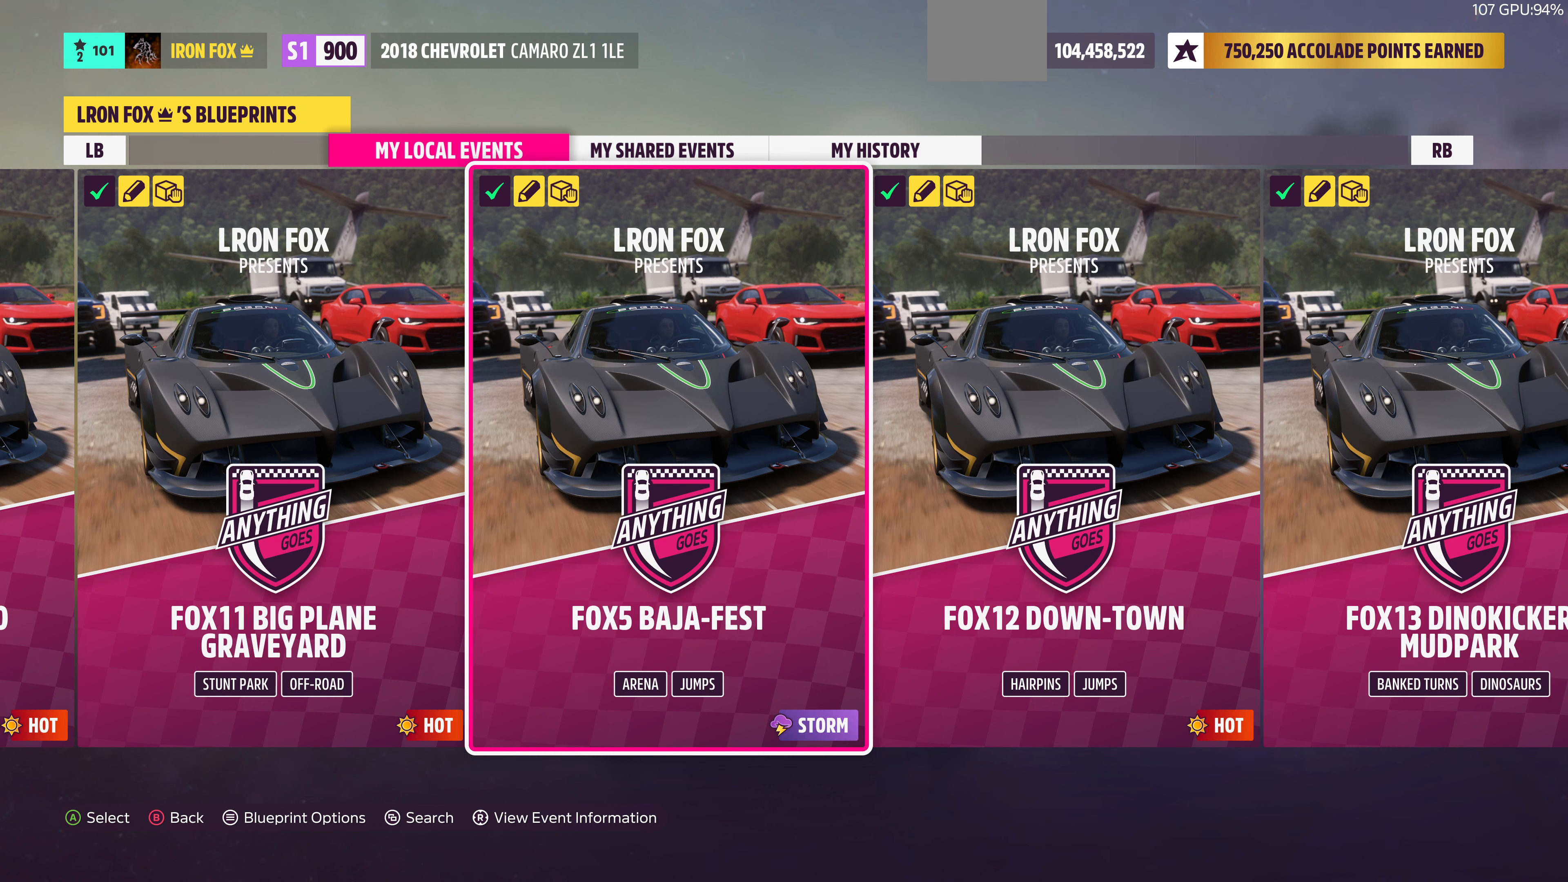
{"buttons": [], "left_stick": "center", "right_stick": "center", "events": []}
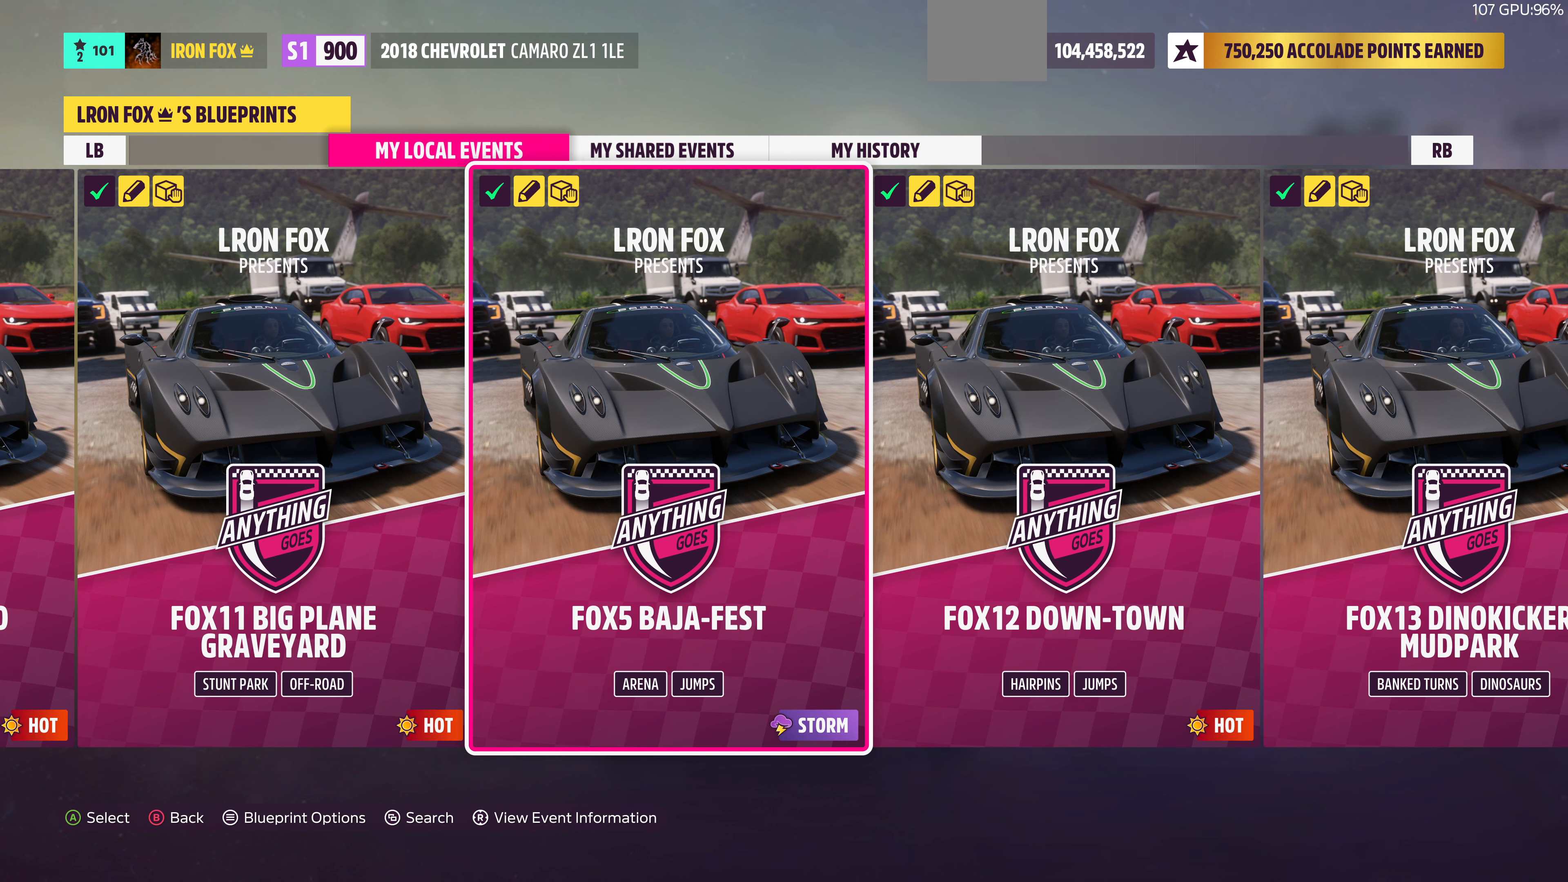
{"buttons": [], "left_stick": "center", "right_stick": "center", "events": [[133, "DPAD_RIGHT", "down"], [300, "DPAD_RIGHT", "up"]]}
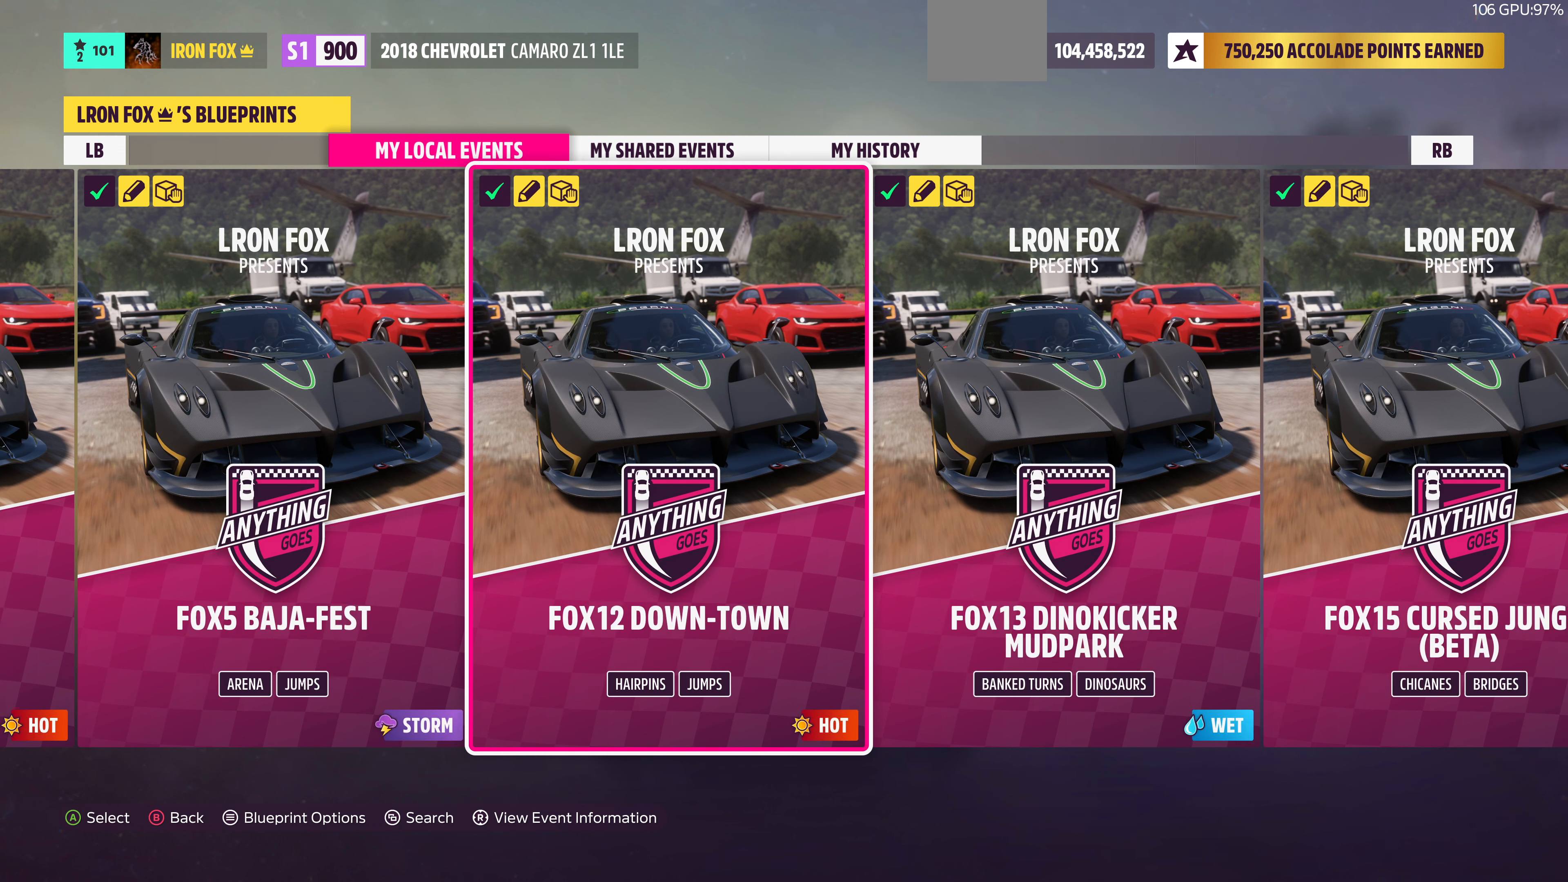
{"buttons": [], "left_stick": "center", "right_stick": "center", "events": []}
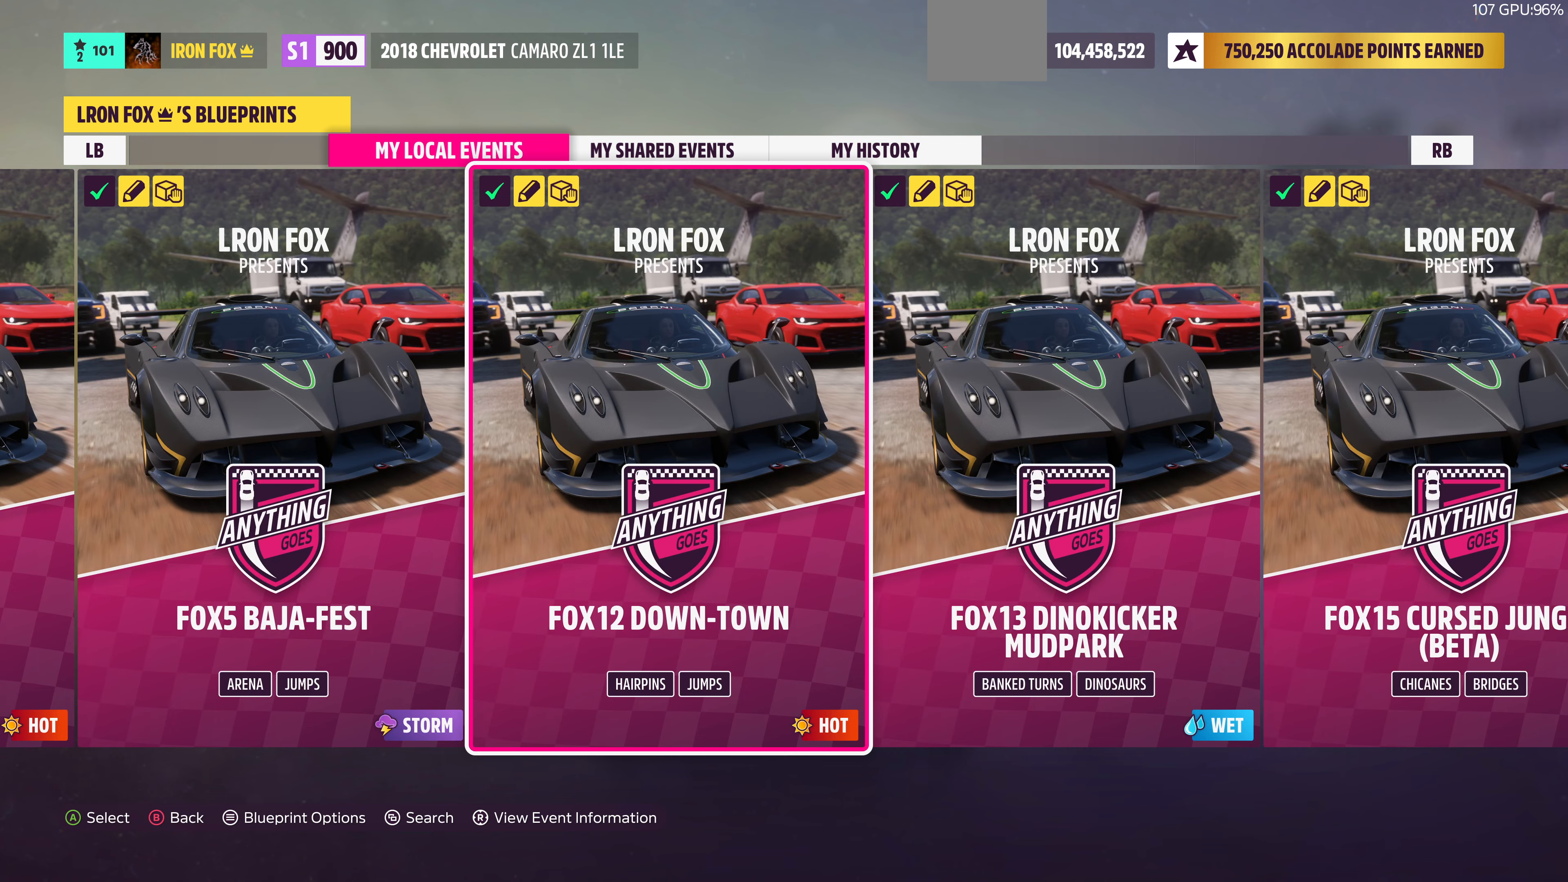
{"buttons": [], "left_stick": "center", "right_stick": "center", "events": []}
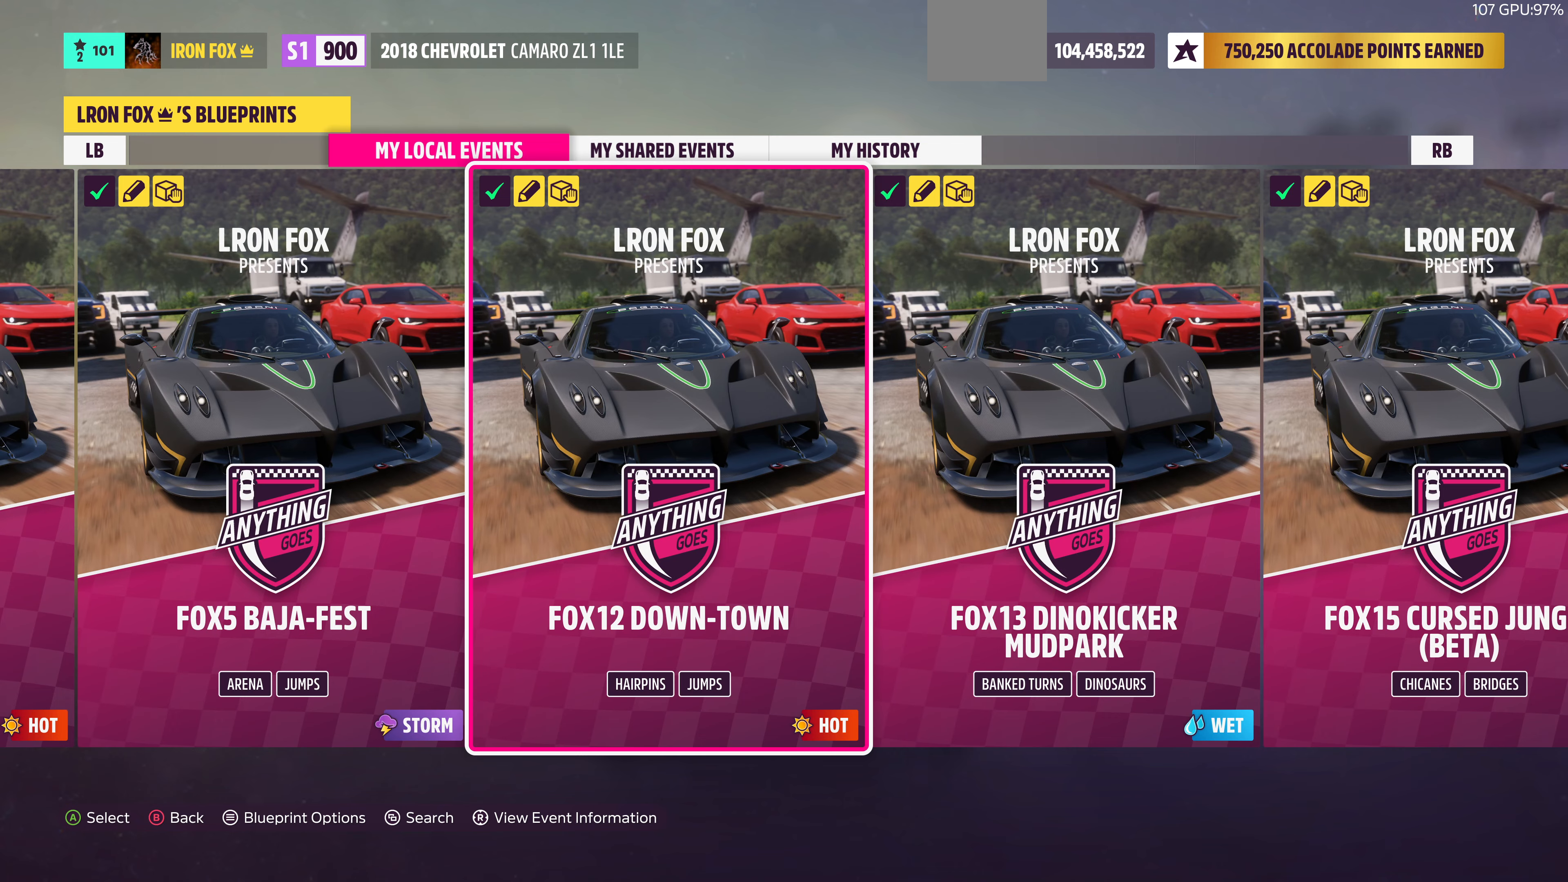
{"buttons": [], "left_stick": "center", "right_stick": "center", "events": []}
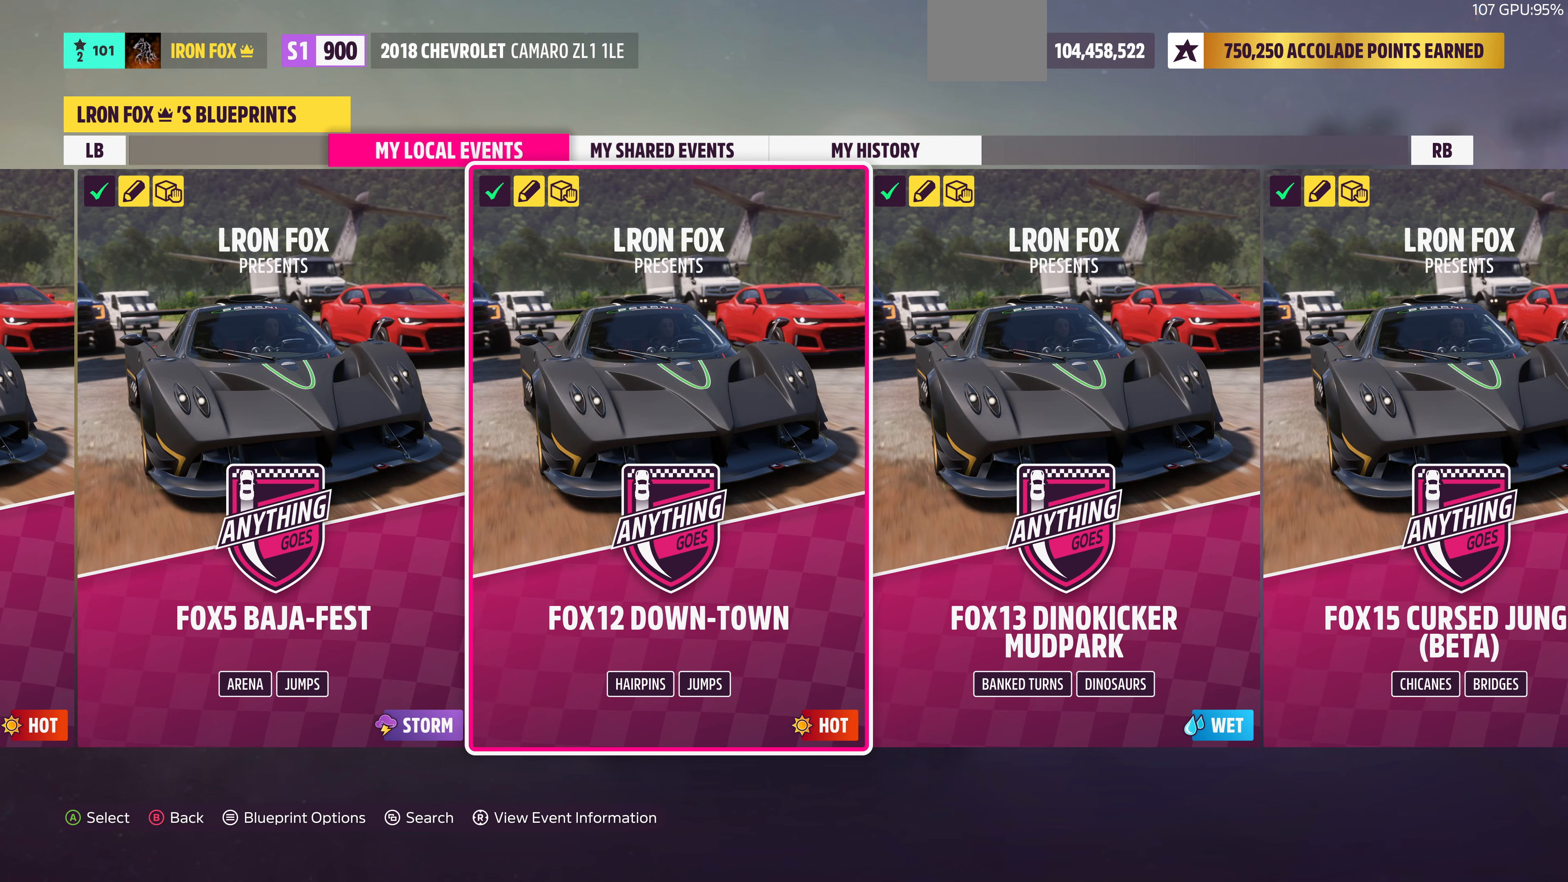
{"buttons": [], "left_stick": "center", "right_stick": "center", "events": [[66, "DPAD_RIGHT", "down"], [233, "DPAD_RIGHT", "up"]]}
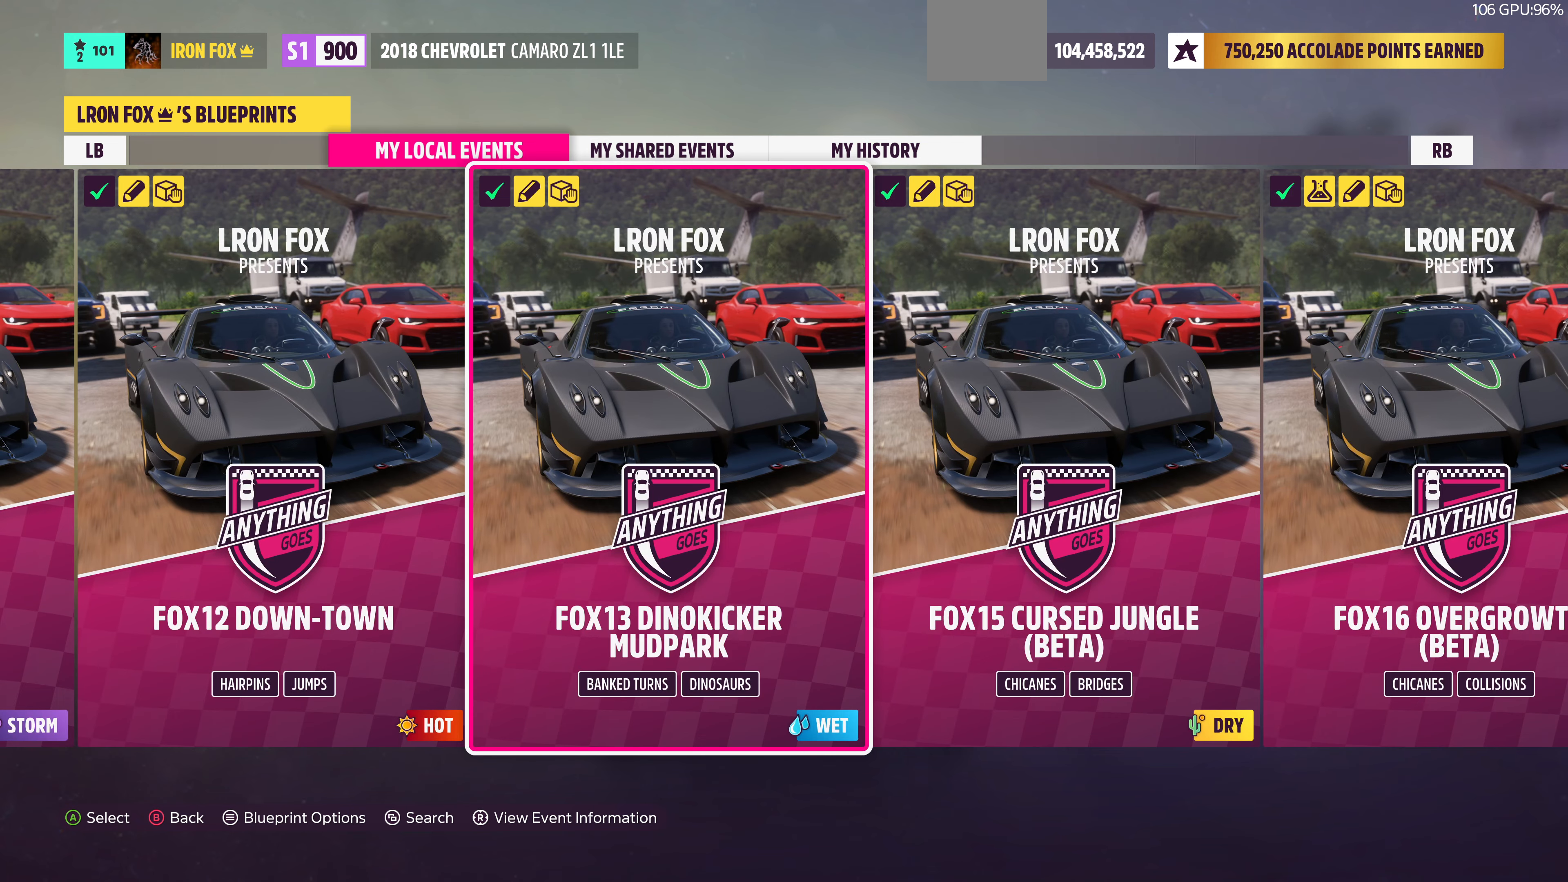
{"buttons": [], "left_stick": "center", "right_stick": "center", "events": []}
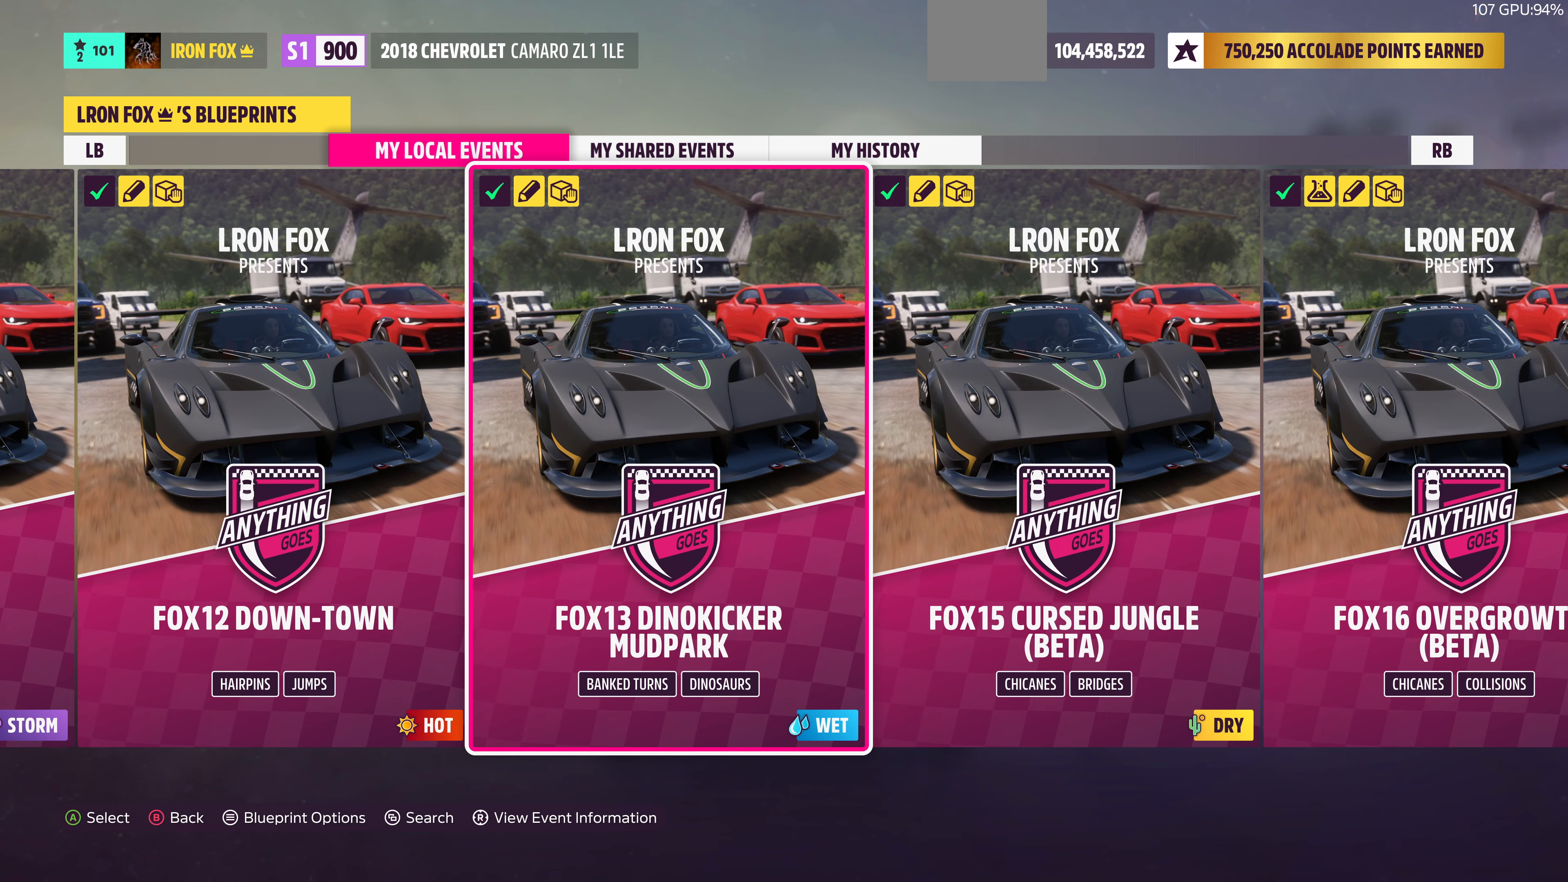
{"buttons": [], "left_stick": "center", "right_stick": "center", "events": []}
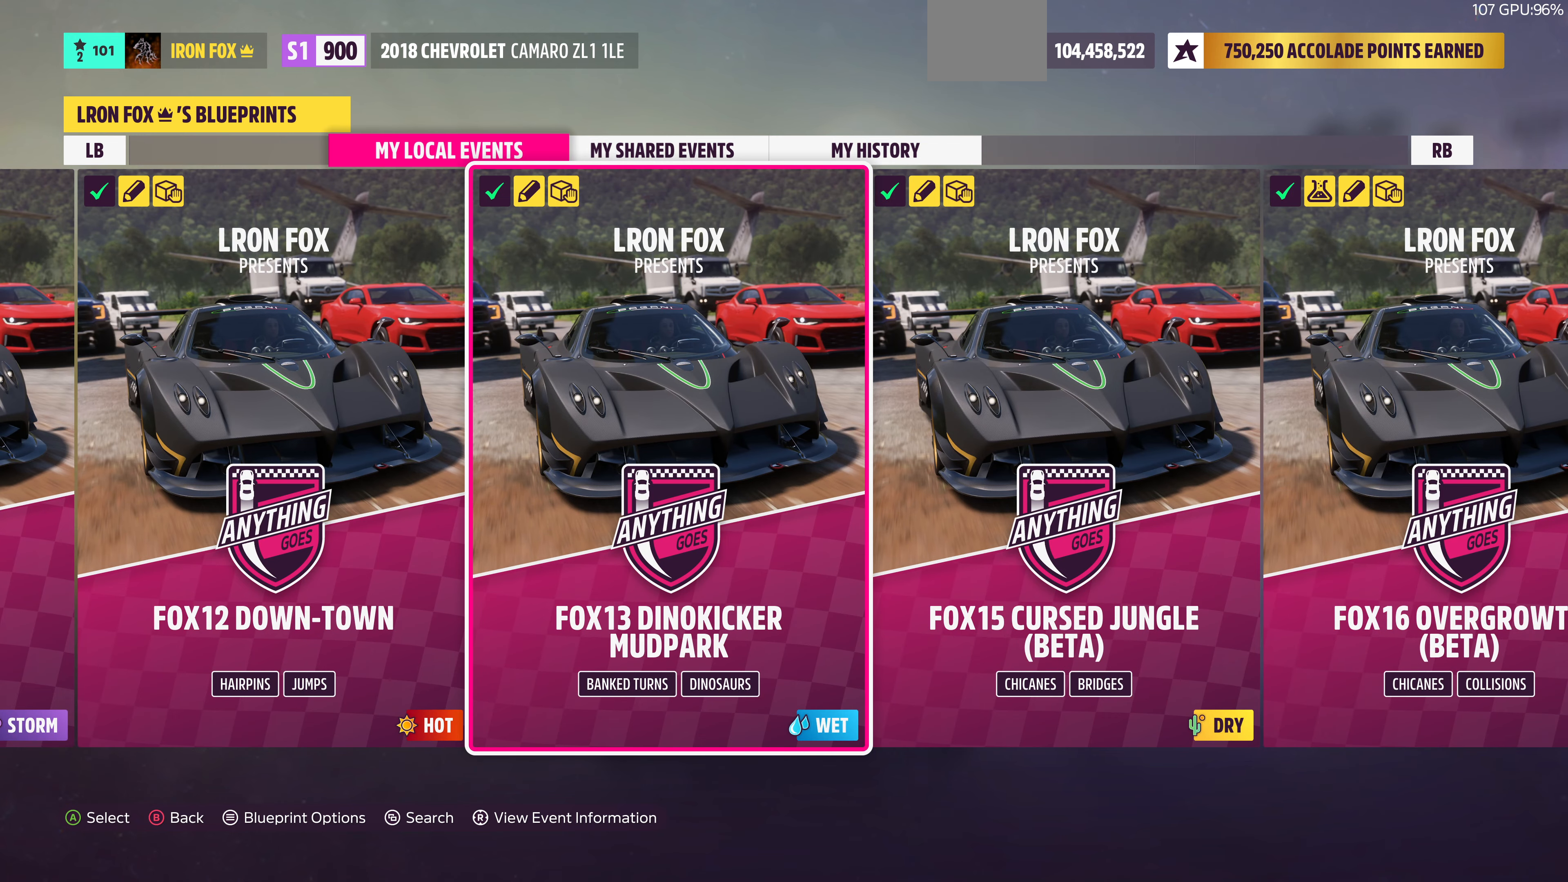
{"buttons": [], "left_stick": "center", "right_stick": "center", "events": [[333, "DPAD_RIGHT", "down"], [400, "DPAD_RIGHT", "up"]]}
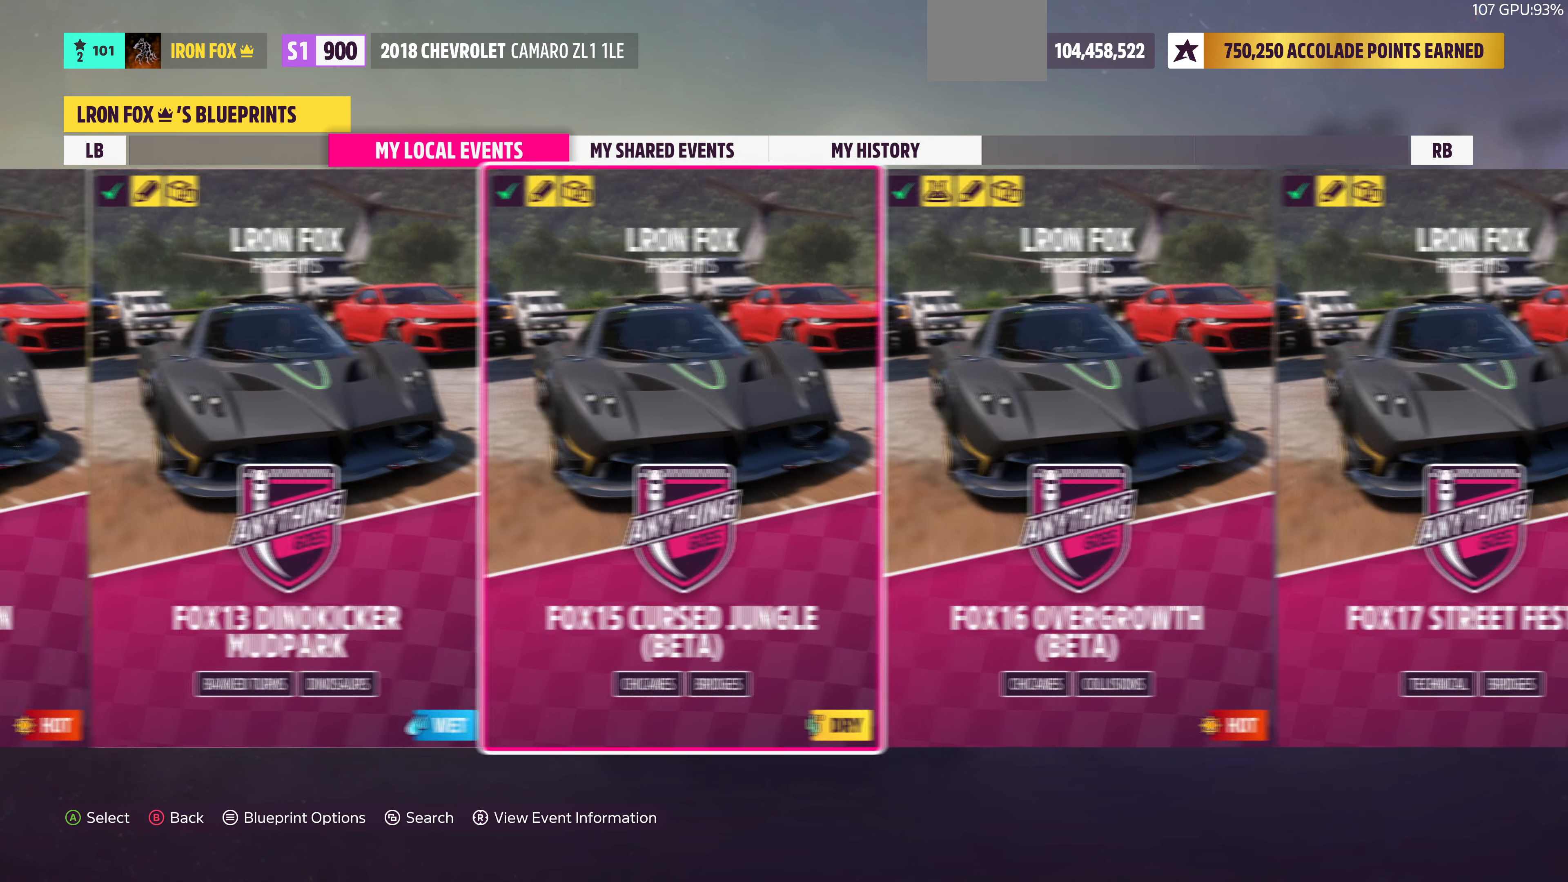
{"buttons": [], "left_stick": "center", "right_stick": "center", "events": [[233, "DPAD_RIGHT", "down"], [333, "DPAD_RIGHT", "up"]]}
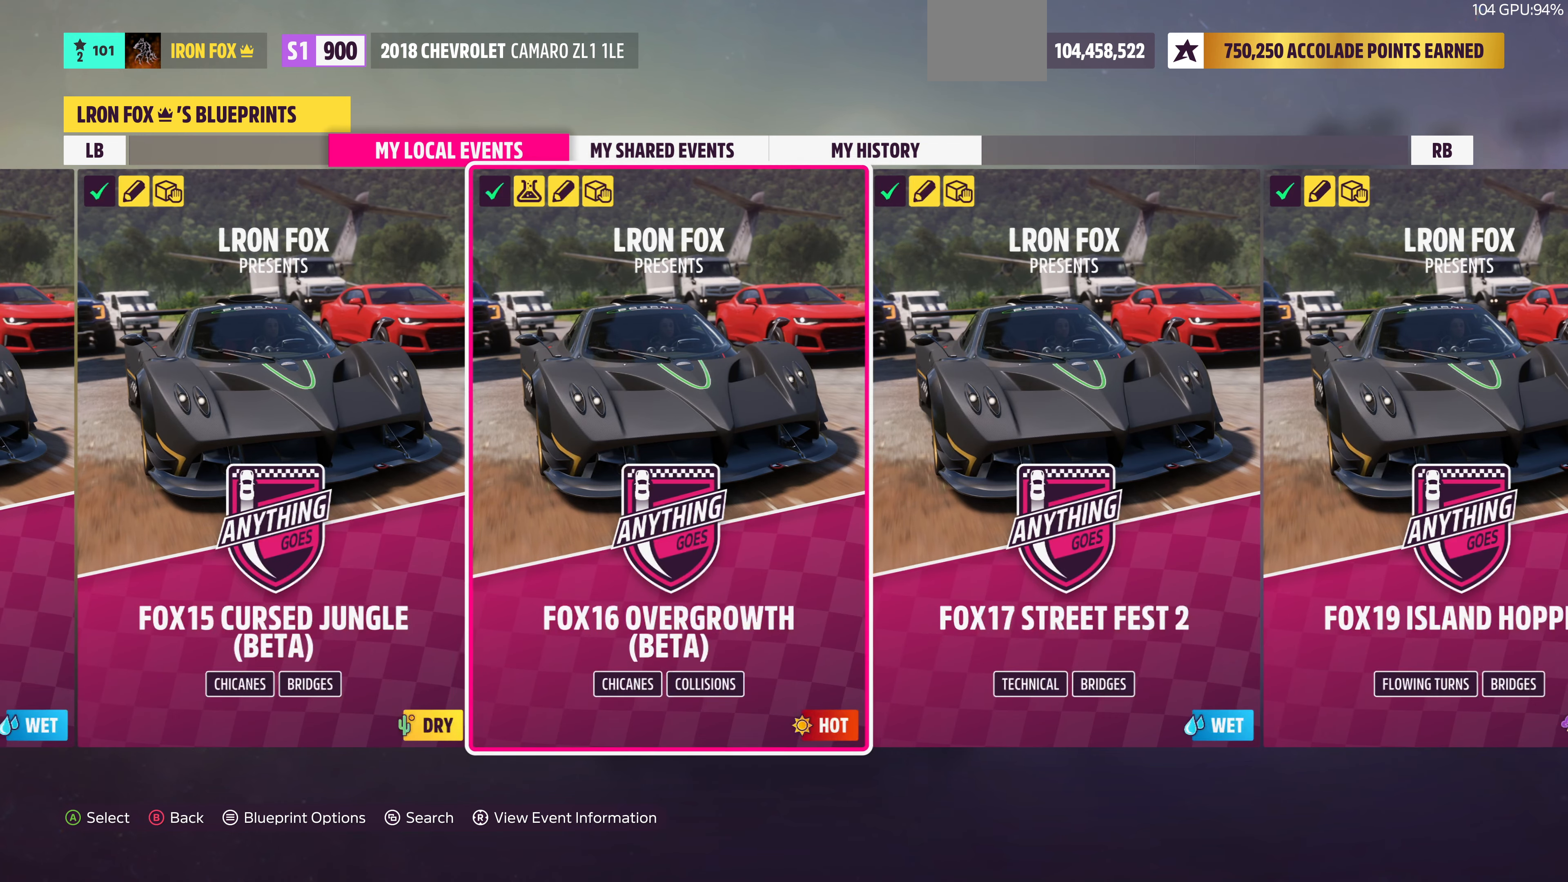
{"buttons": [], "left_stick": "center", "right_stick": "center", "events": [[333, "DPAD_RIGHT", "down"], [500, "DPAD_RIGHT", "up"]]}
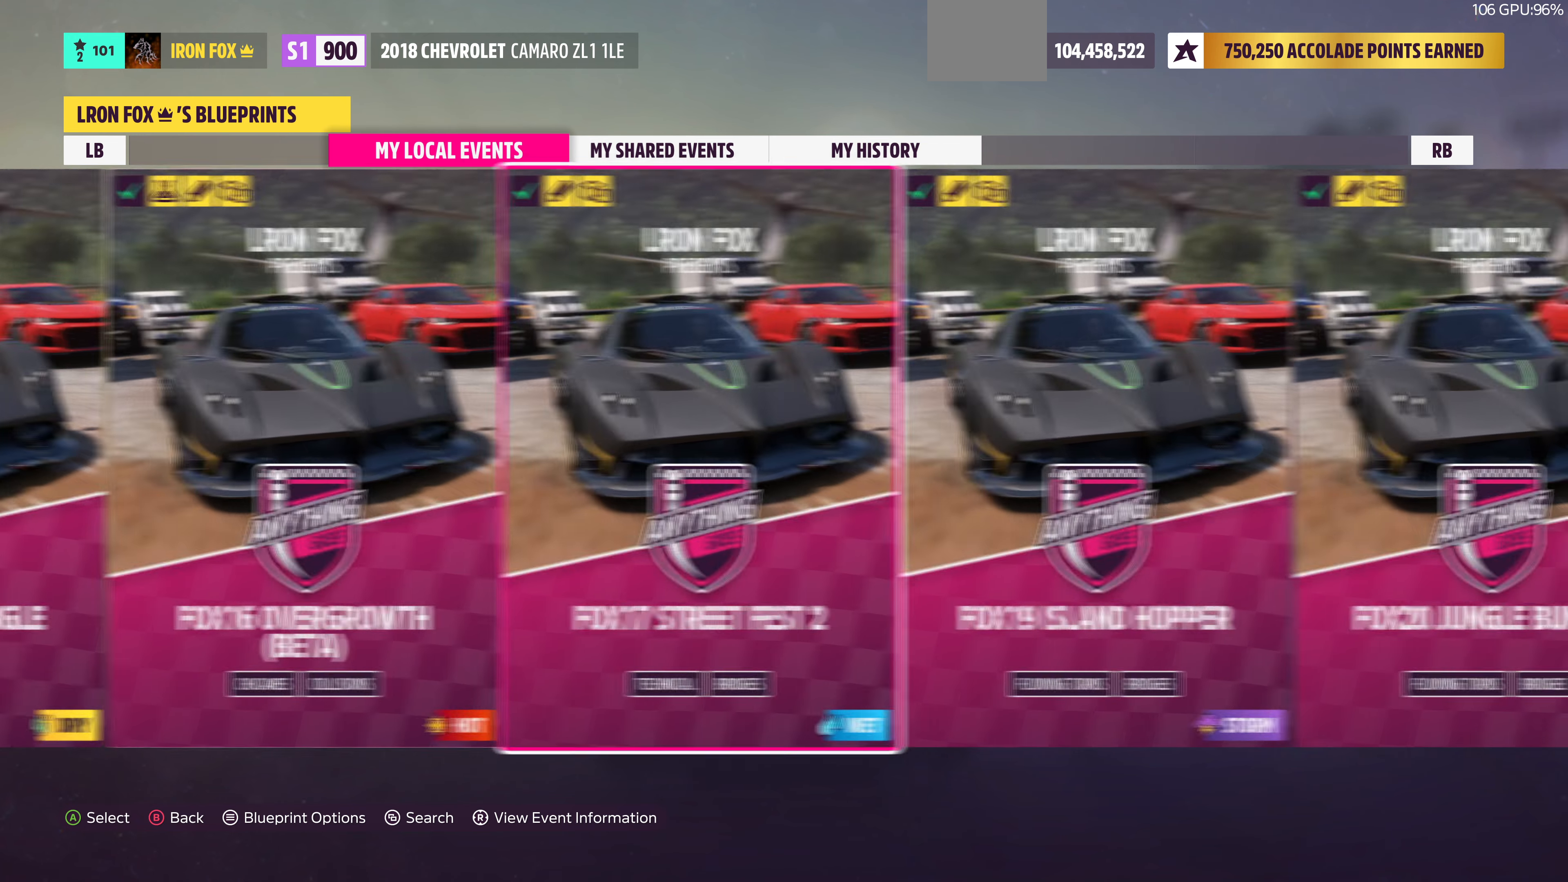
{"buttons": [], "left_stick": "center", "right_stick": "center", "events": []}
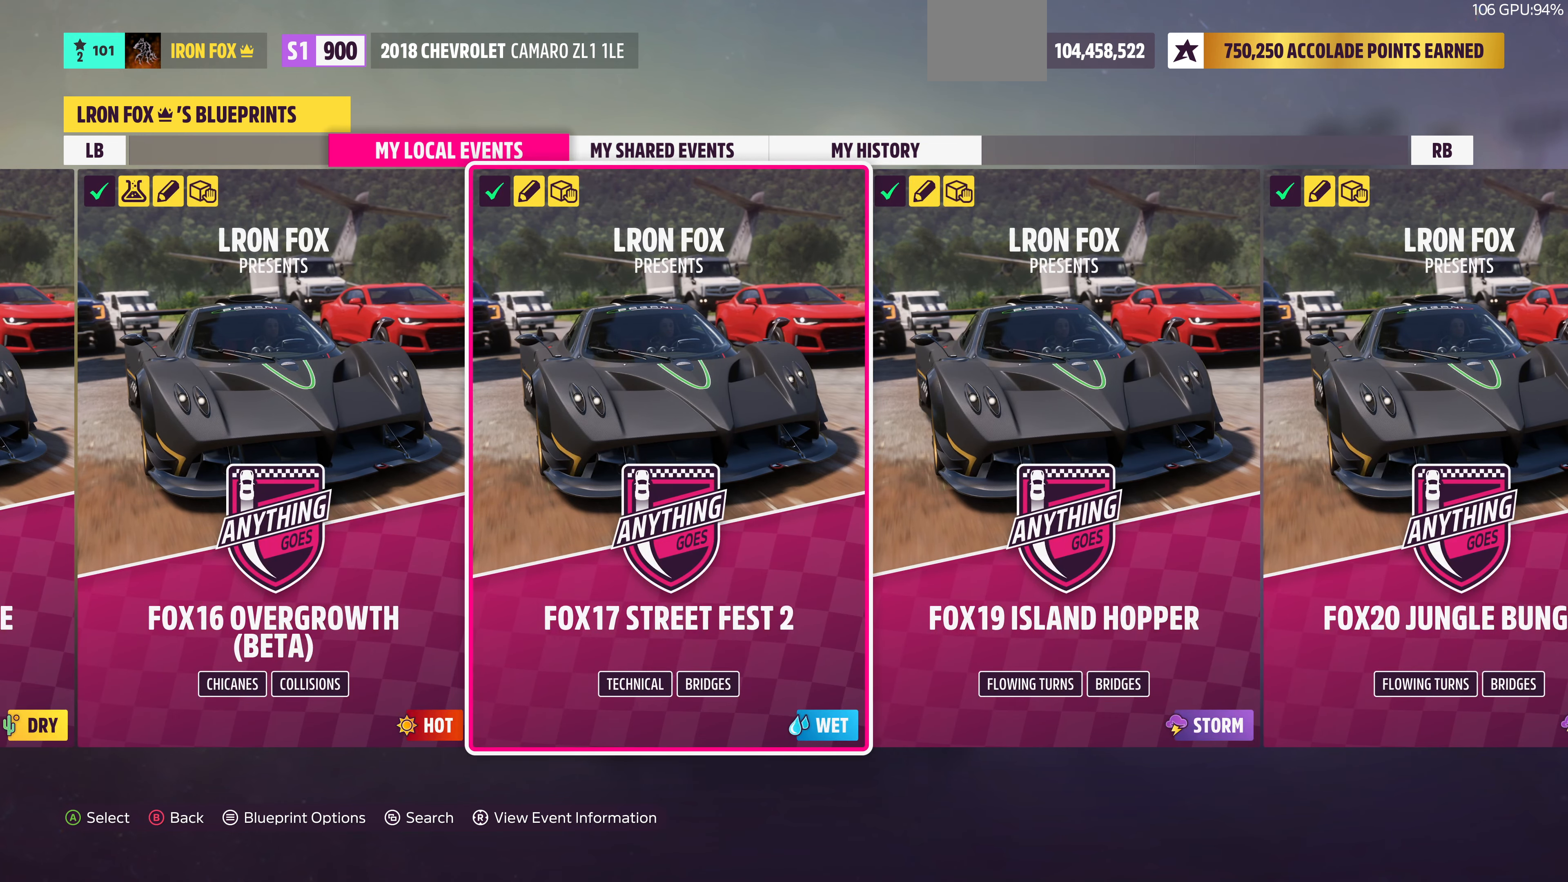
{"buttons": [], "left_stick": "center", "right_stick": "center", "events": [[166, "DPAD_RIGHT", "down"], [333, "DPAD_RIGHT", "up"]]}
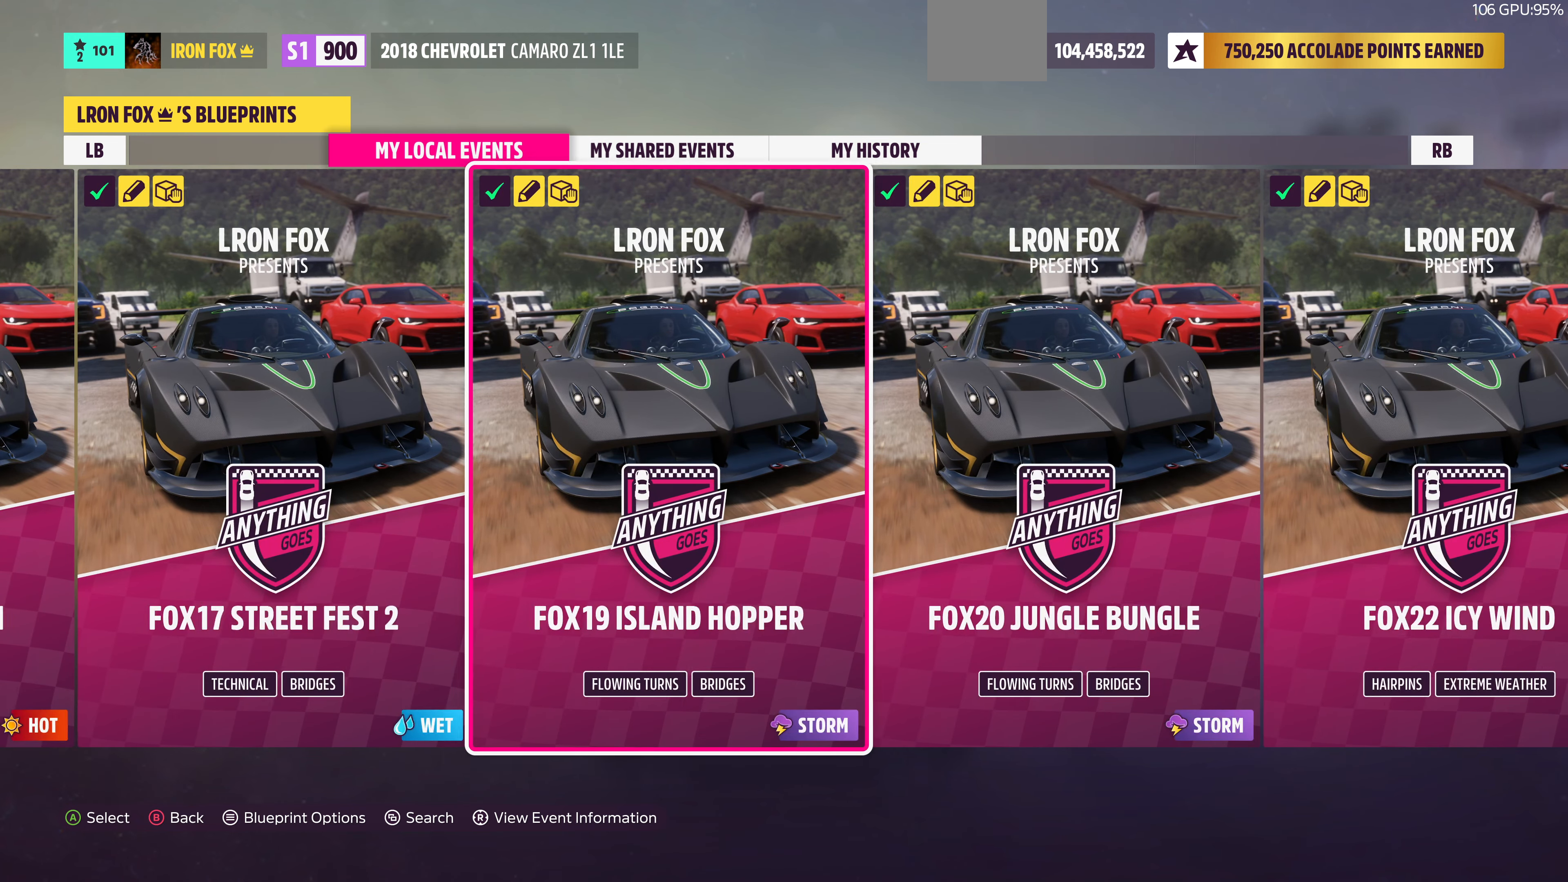
{"buttons": [], "left_stick": "center", "right_stick": "center", "events": [[267, "DPAD_RIGHT", "down"], [400, "DPAD_RIGHT", "up"]]}
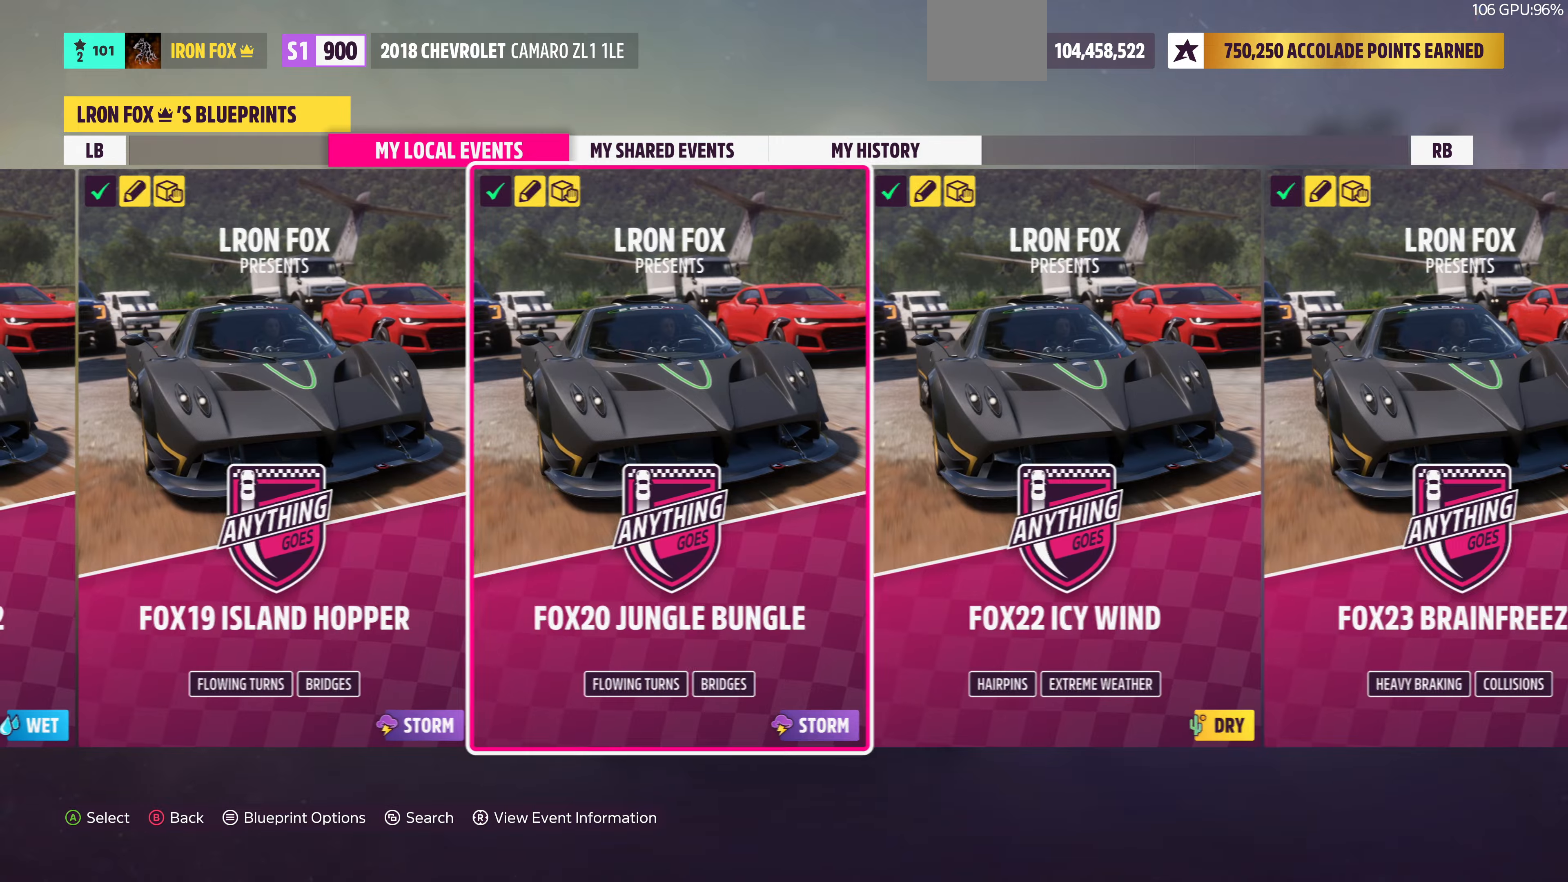
{"buttons": [], "left_stick": "center", "right_stick": "center", "events": []}